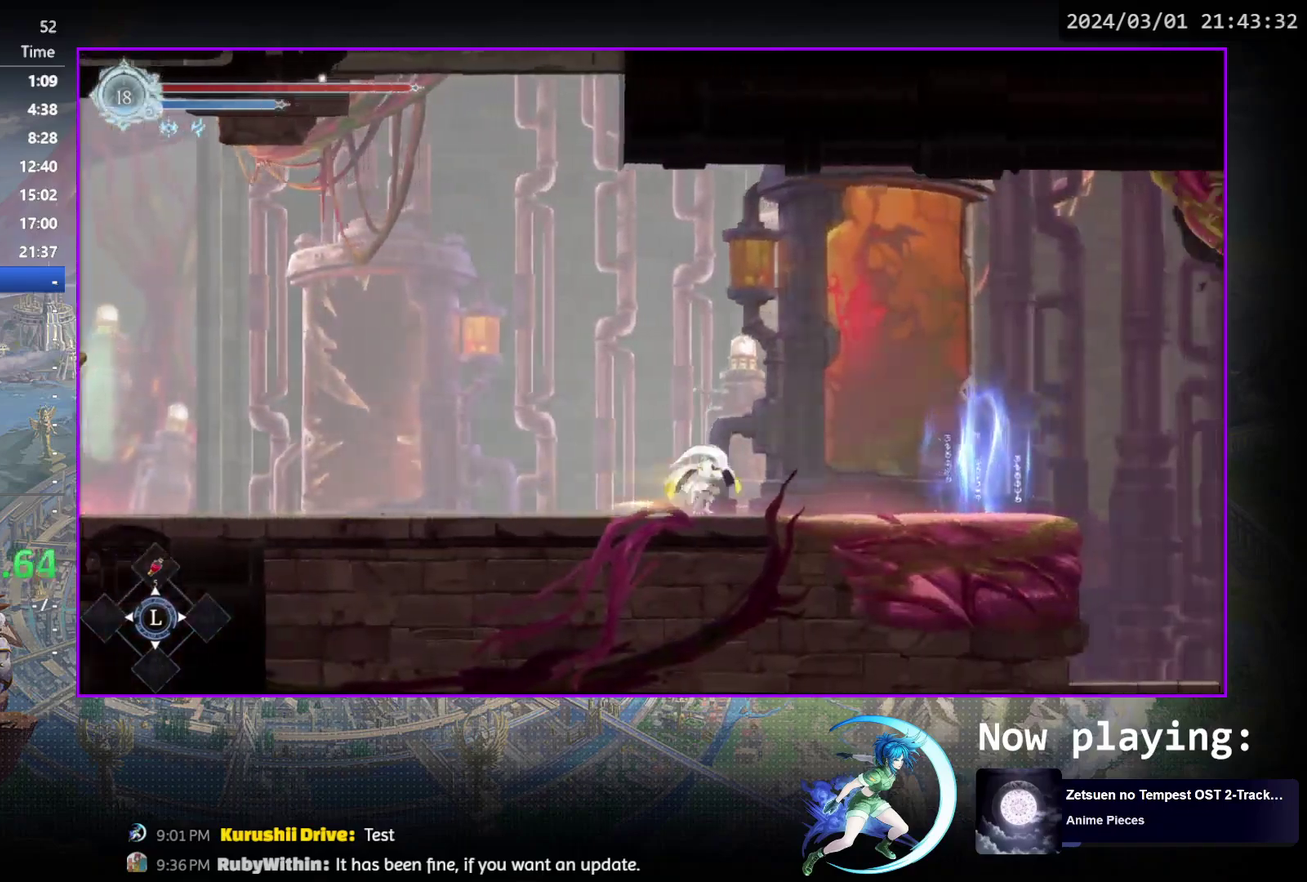
Gameplay with a controller (PlayStation layout); each line is a JSON object with the inputs held at the frame after it (dt_ms = milliseconds from this image to that frame). "events" lists button and stick changes between this image and that frame as [ms after this image, input, new state], when the widget could be followed in between. Not read: L3 R3 left_stick right_stick.
{"dt_ms": 700, "buttons": ["CIRCLE", "DPAD_UP"], "events": [[167, "R1", "up"], [600, "DPAD_RIGHT", "up"], [600, "DPAD_UP", "down"], [683, "CIRCLE", "down"]]}
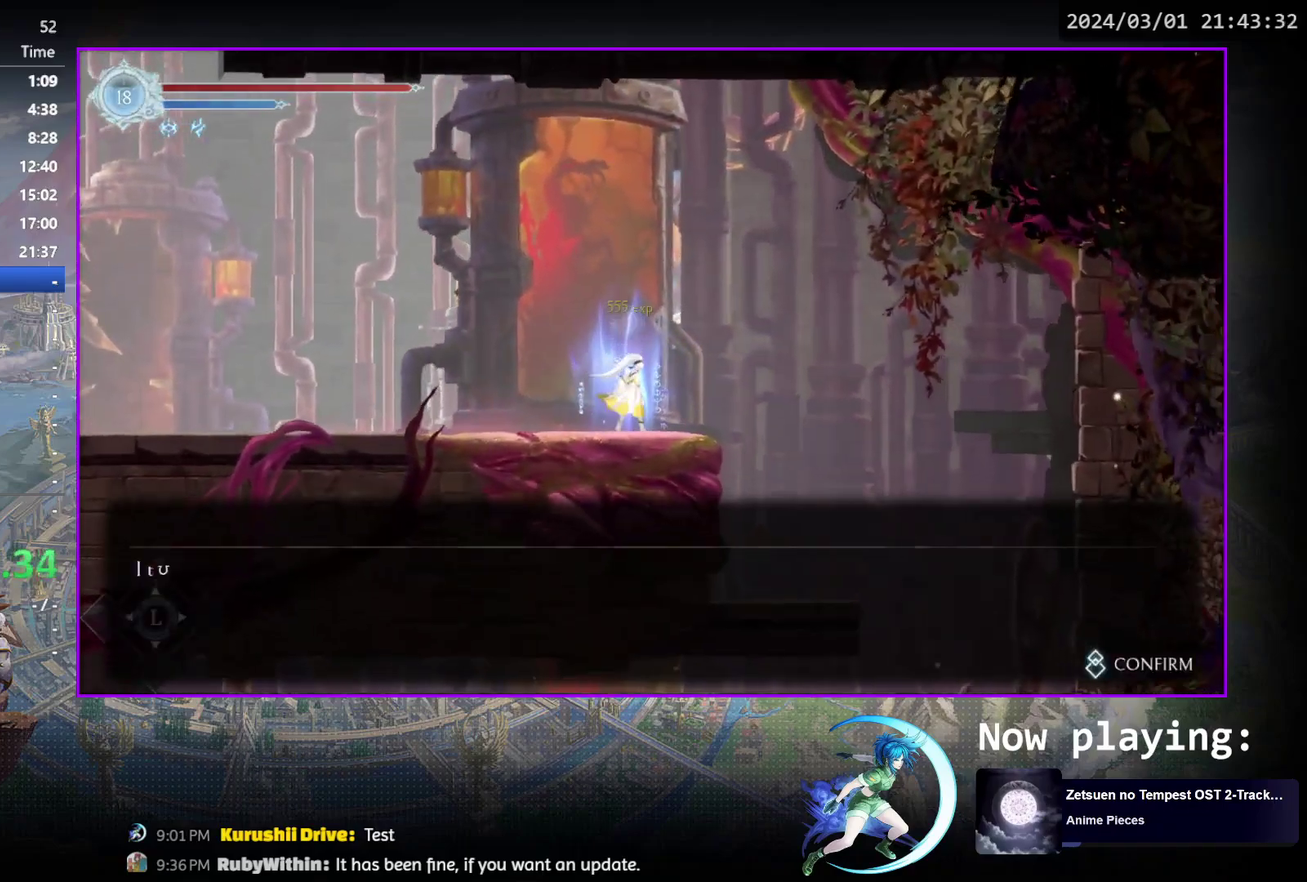
{"dt_ms": 500, "buttons": ["CIRCLE", "DPAD_RIGHT"], "events": [[50, "CIRCLE", "up"], [50, "DPAD_UP", "up"], [117, "CIRCLE", "down"], [183, "CIRCLE", "up"], [267, "CIRCLE", "down"], [350, "CIRCLE", "up"], [467, "CIRCLE", "down"], [467, "DPAD_RIGHT", "down"]]}
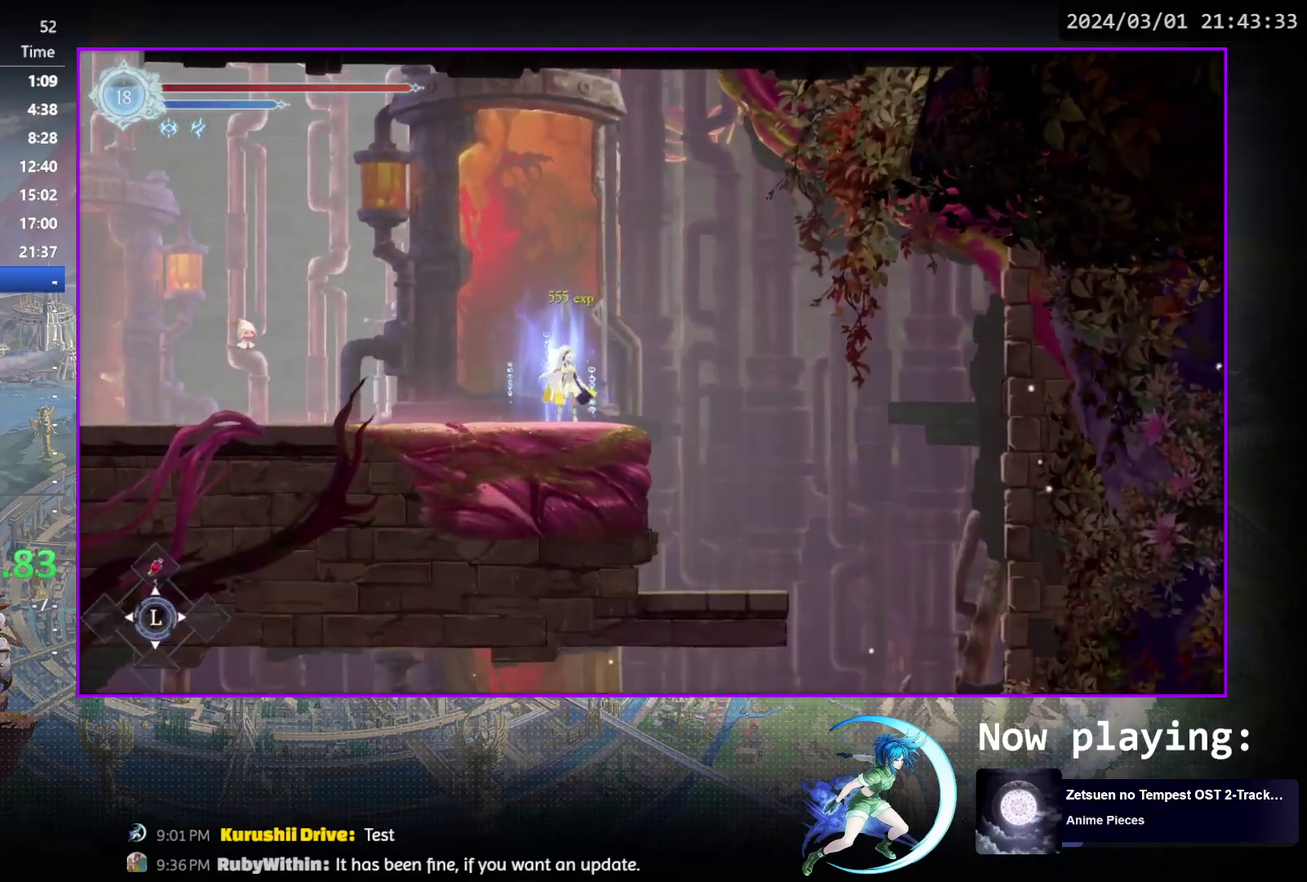
{"dt_ms": 300, "buttons": [], "events": [[50, "CIRCLE", "up"], [233, "DPAD_RIGHT", "up"]]}
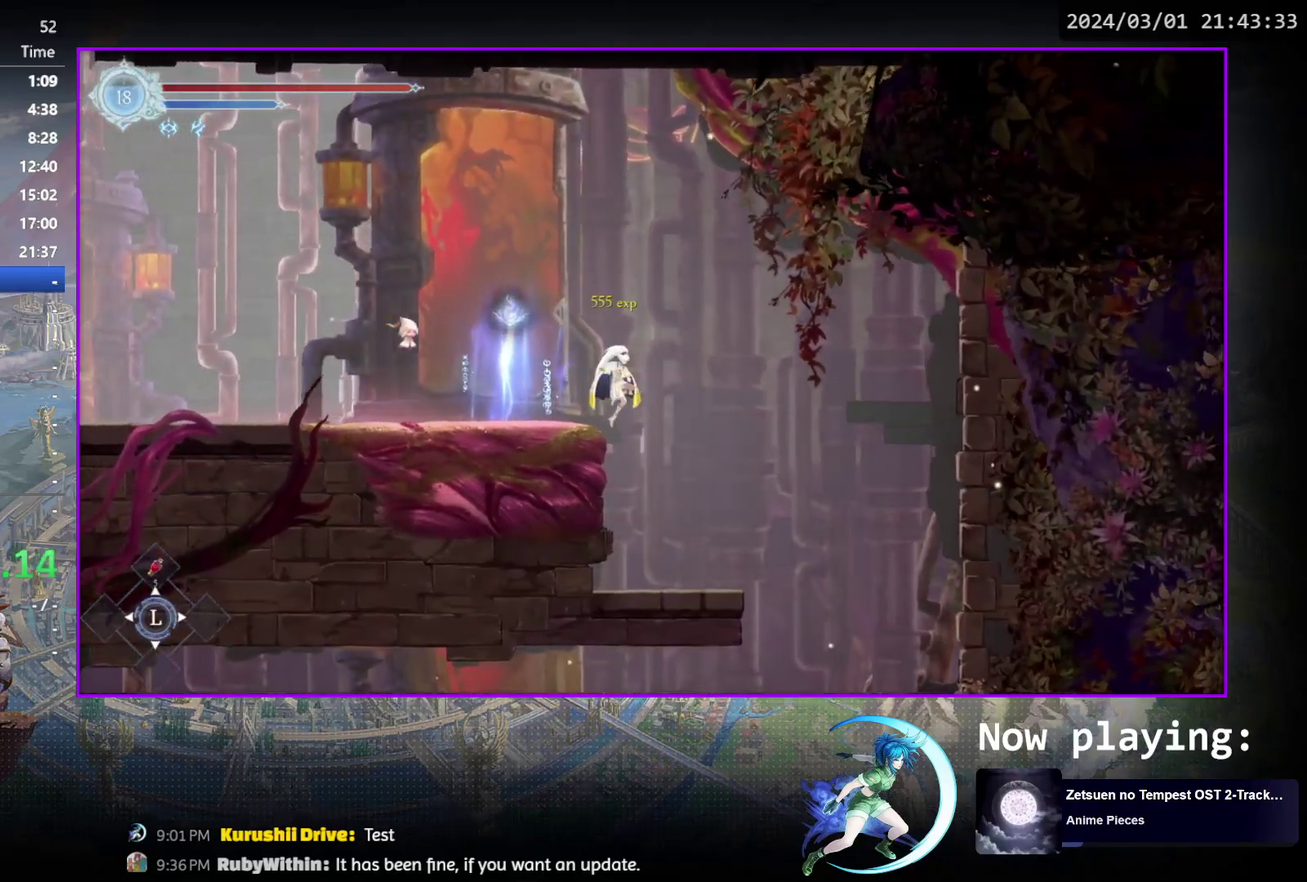
{"dt_ms": 400, "buttons": ["R1"], "events": [[83, "START", "down"], [283, "START", "up"], [383, "R1", "down"]]}
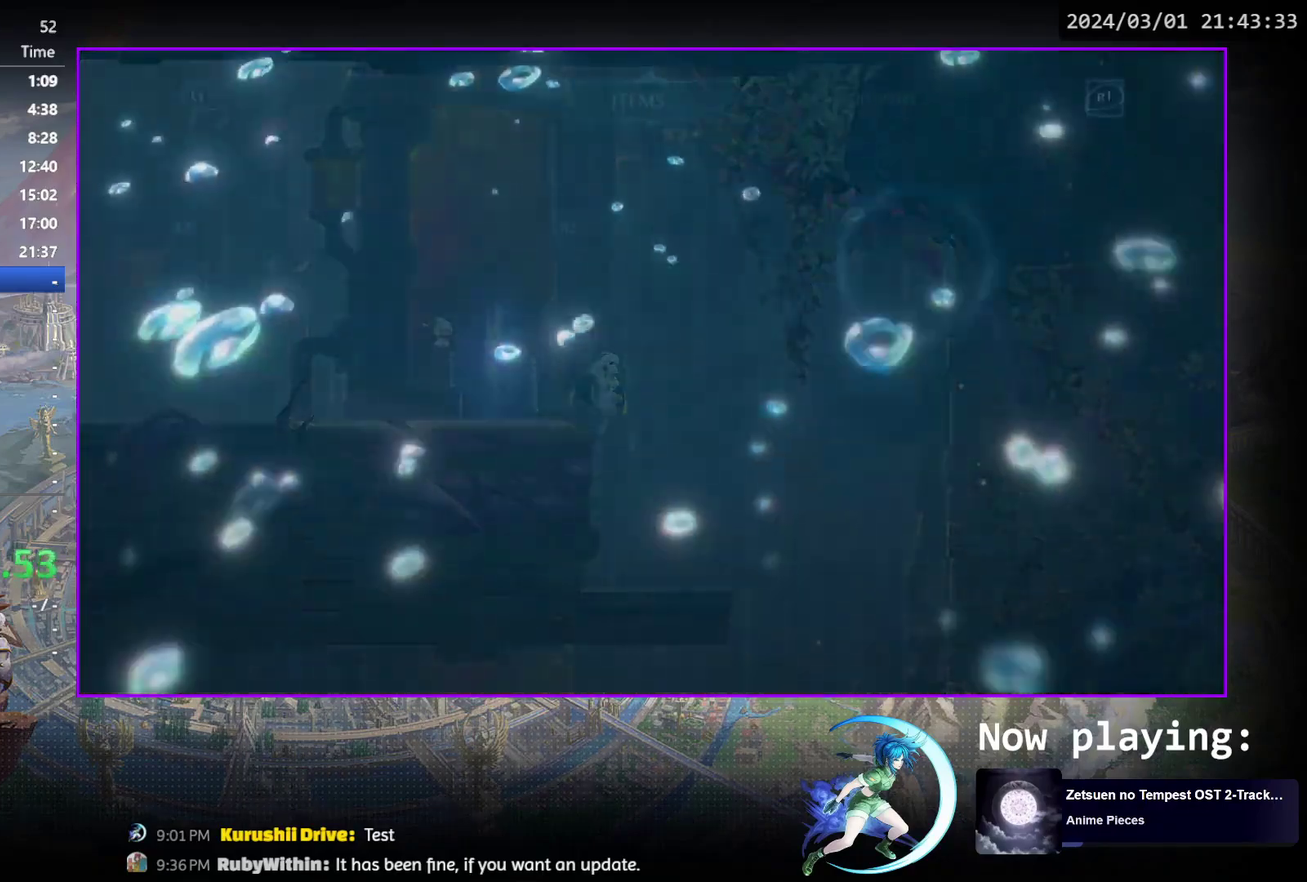
{"dt_ms": 600, "buttons": [], "events": [[117, "R1", "up"]]}
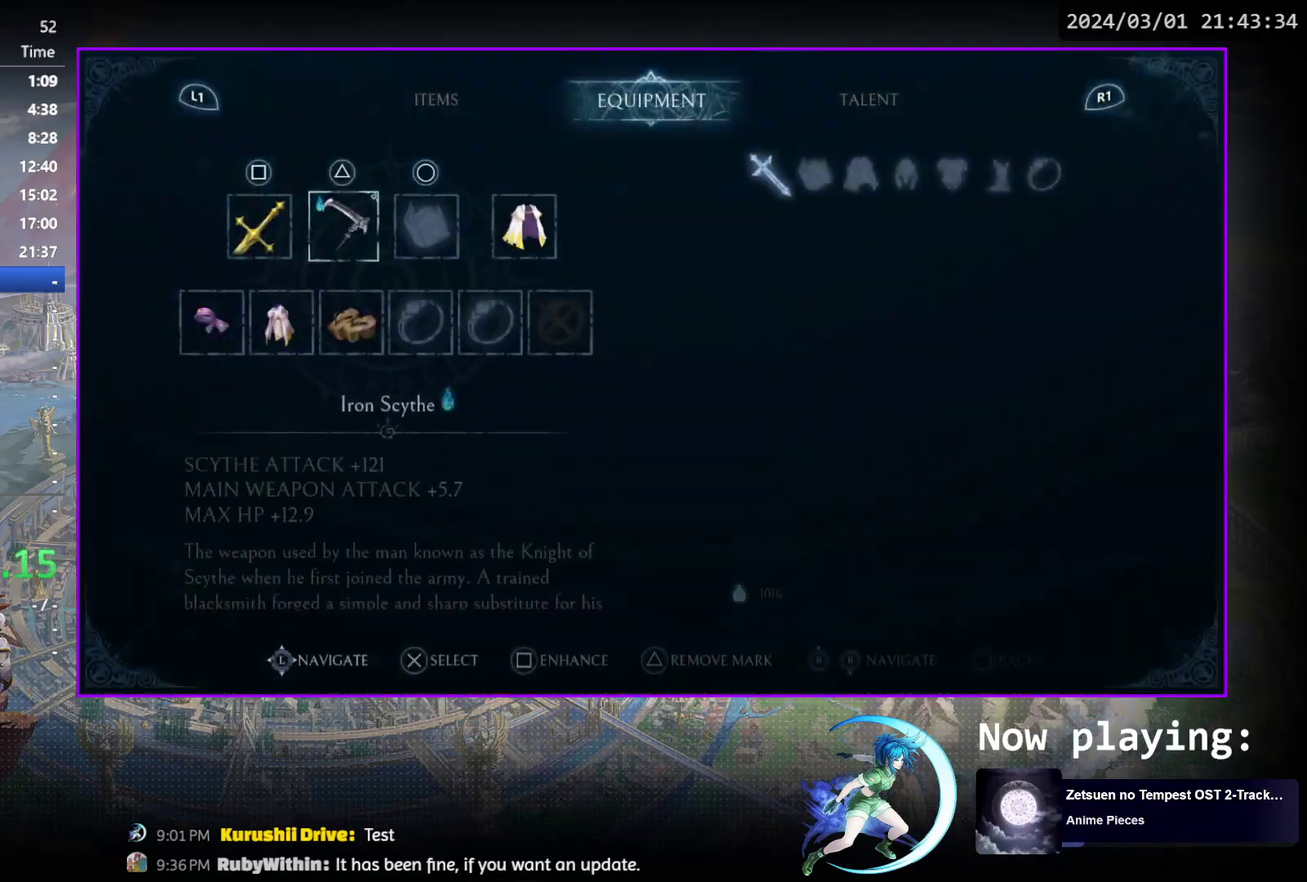
{"dt_ms": 400, "buttons": ["CROSS"], "events": [[150, "DPAD_LEFT", "down"], [217, "DPAD_LEFT", "up"], [333, "CROSS", "down"]]}
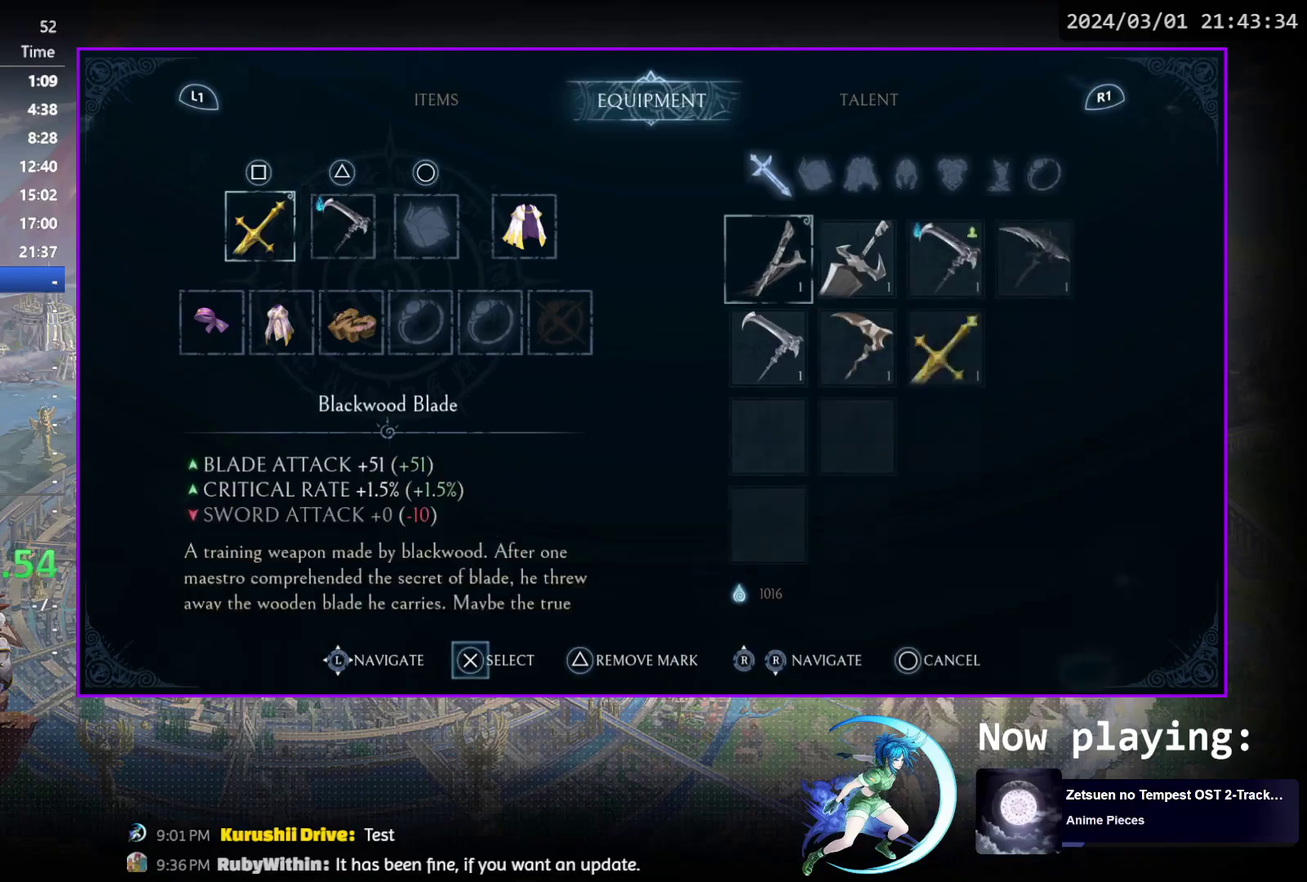
{"dt_ms": 600, "buttons": [], "events": [[33, "CROSS", "up"], [83, "DPAD_RIGHT", "down"], [183, "DPAD_RIGHT", "up"], [417, "DPAD_LEFT", "down"], [483, "DPAD_LEFT", "up"], [533, "CROSS", "down"], [583, "CROSS", "up"]]}
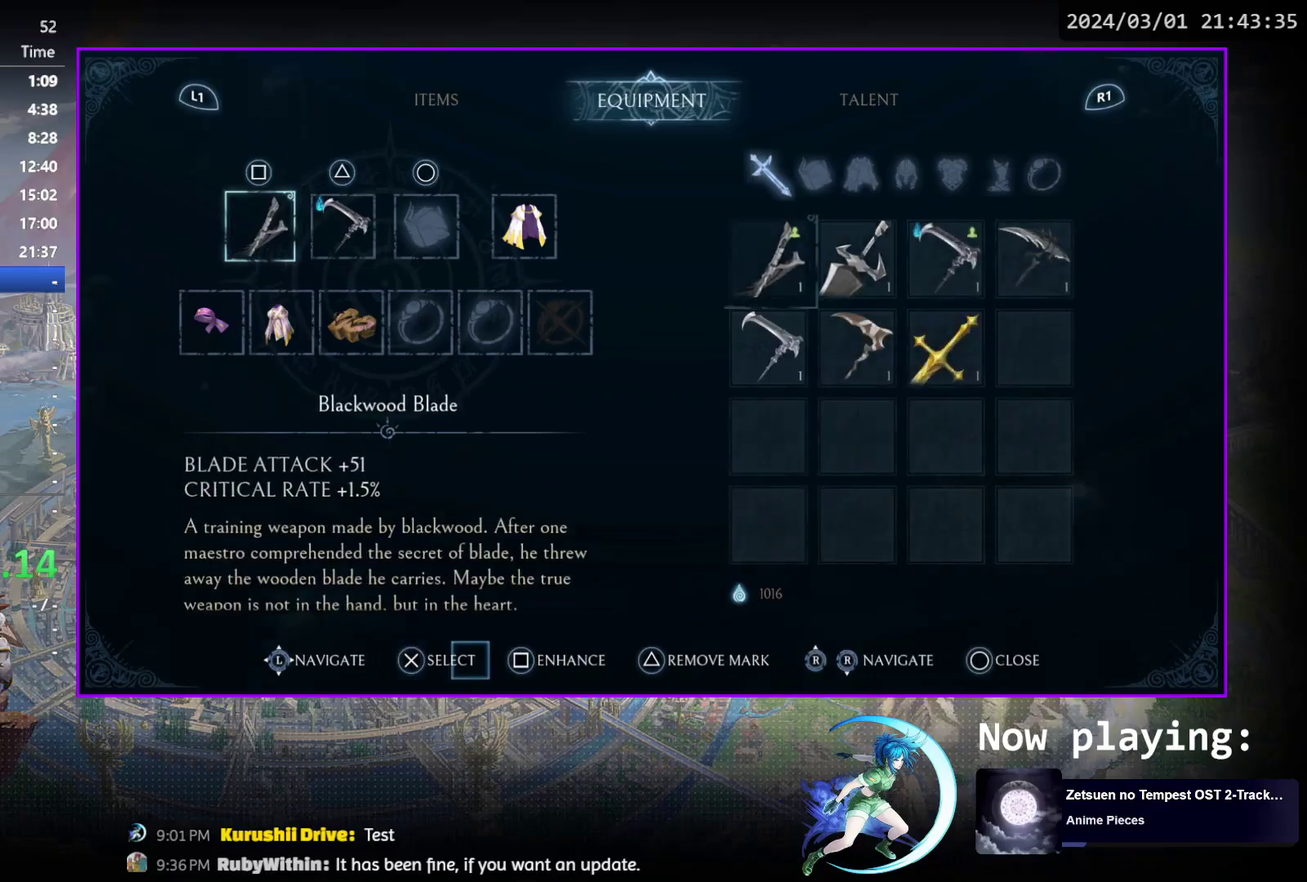
{"dt_ms": 300, "buttons": ["DPAD_RIGHT"], "events": [[50, "CIRCLE", "down"], [150, "CIRCLE", "up"], [233, "DPAD_RIGHT", "down"]]}
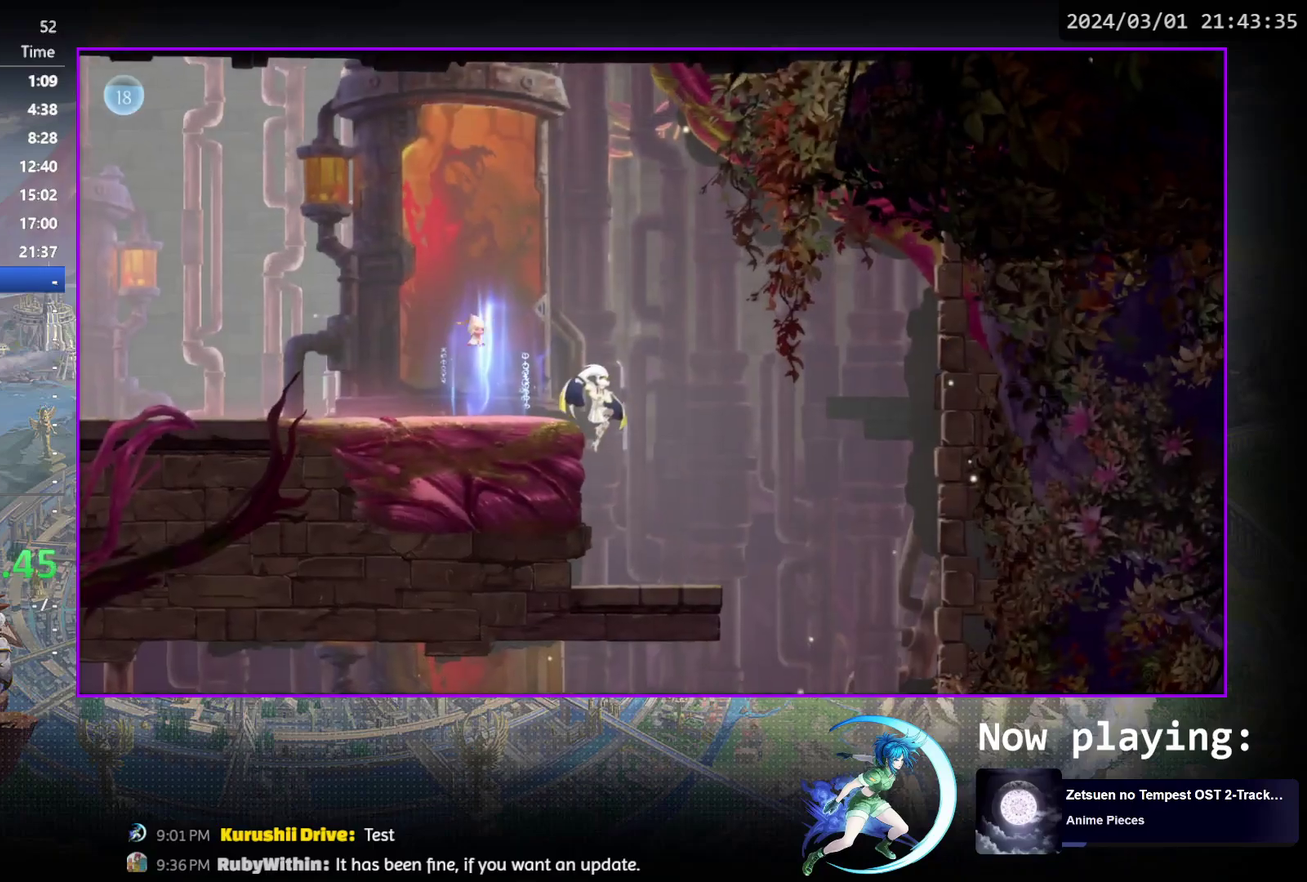
{"dt_ms": 700, "buttons": ["DPAD_RIGHT"], "events": []}
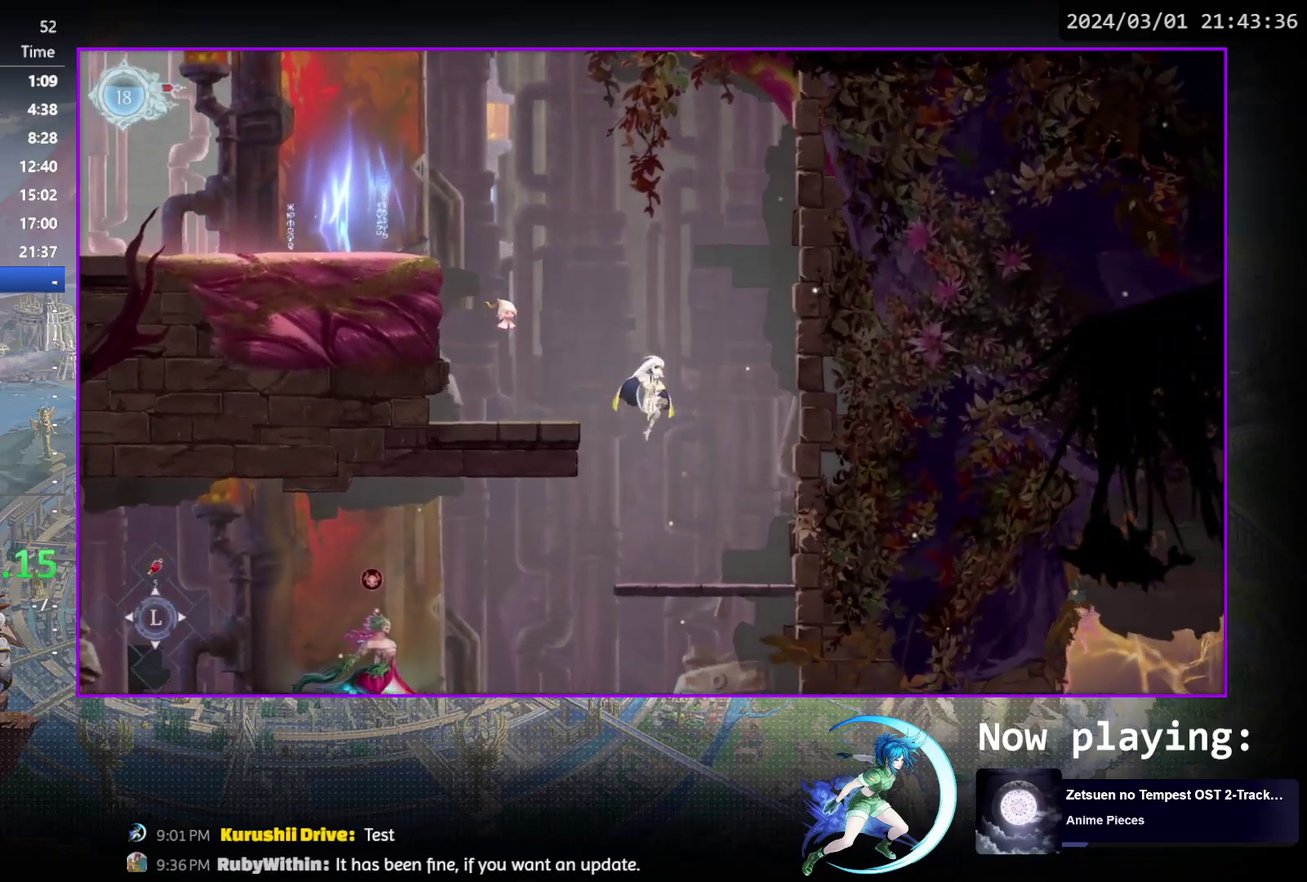
{"dt_ms": 500, "buttons": ["DPAD_LEFT"], "events": [[83, "DPAD_RIGHT", "up"], [317, "DPAD_LEFT", "down"]]}
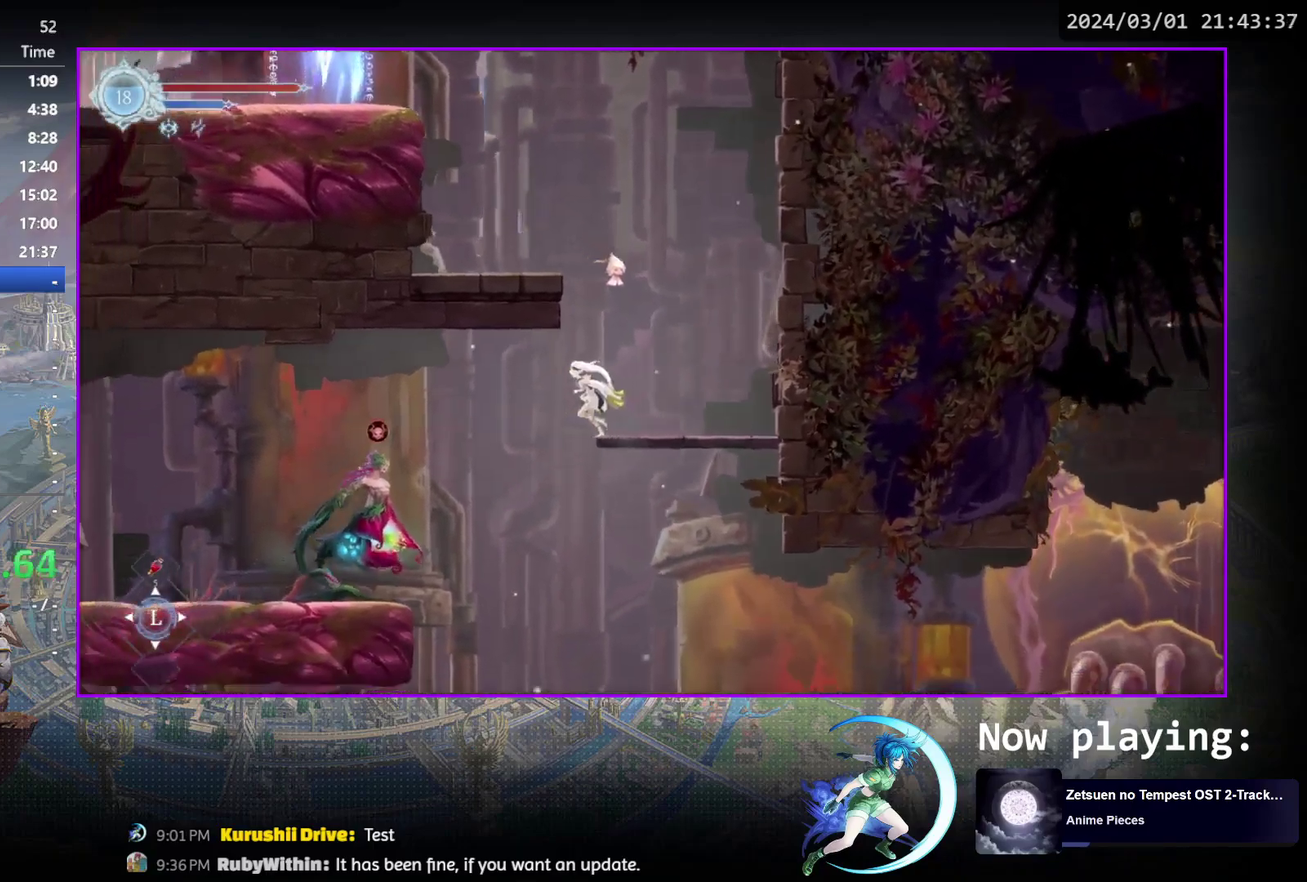
{"dt_ms": 500, "buttons": ["CROSS", "DPAD_LEFT"], "events": [[233, "TRIANGLE", "down"], [333, "TRIANGLE", "up"], [450, "CROSS", "down"]]}
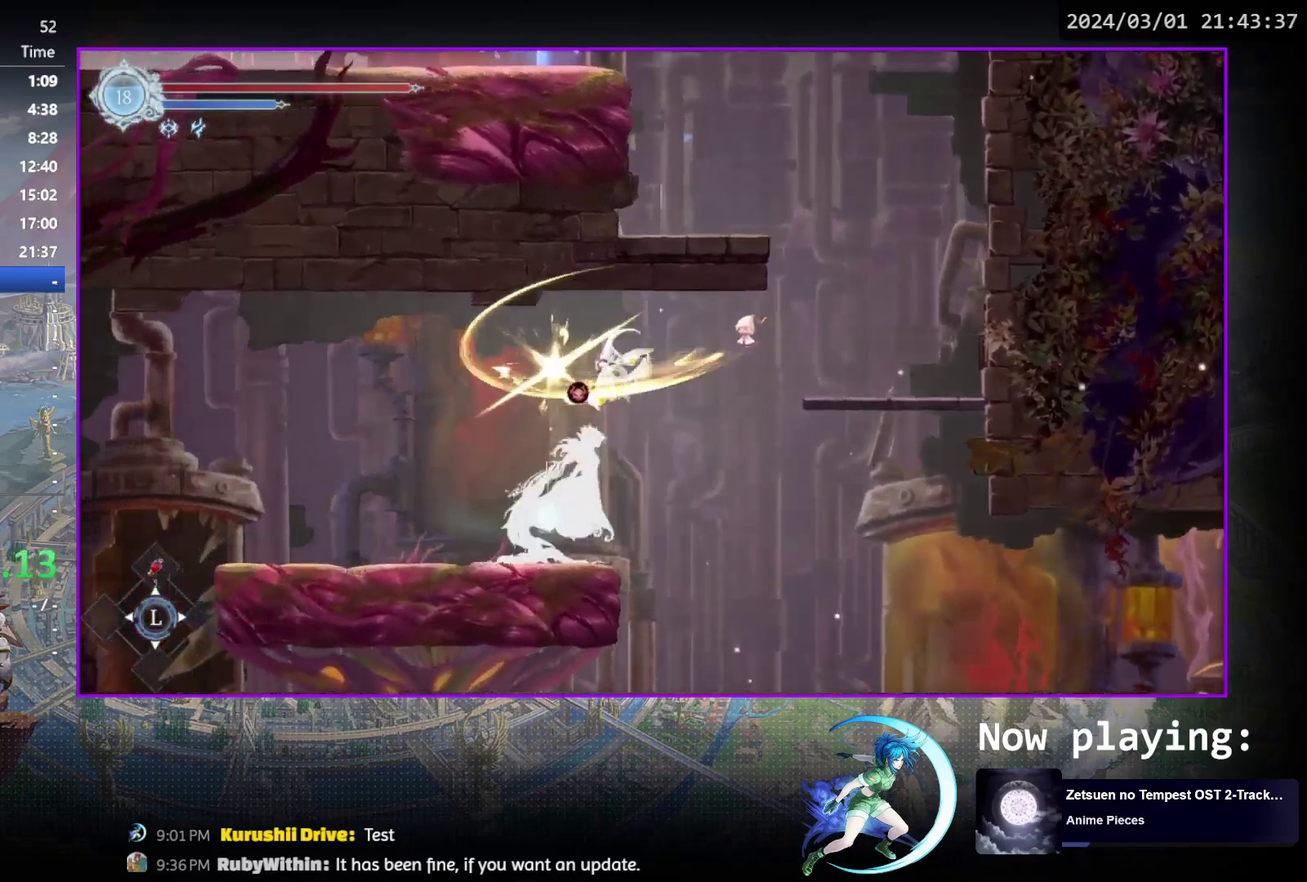
{"dt_ms": 500, "buttons": ["CROSS"], "events": [[50, "CROSS", "up"], [283, "R1", "down"], [367, "DPAD_DOWN", "down"], [417, "CROSS", "down"], [433, "DPAD_LEFT", "up"], [450, "R1", "up"], [500, "DPAD_DOWN", "up"]]}
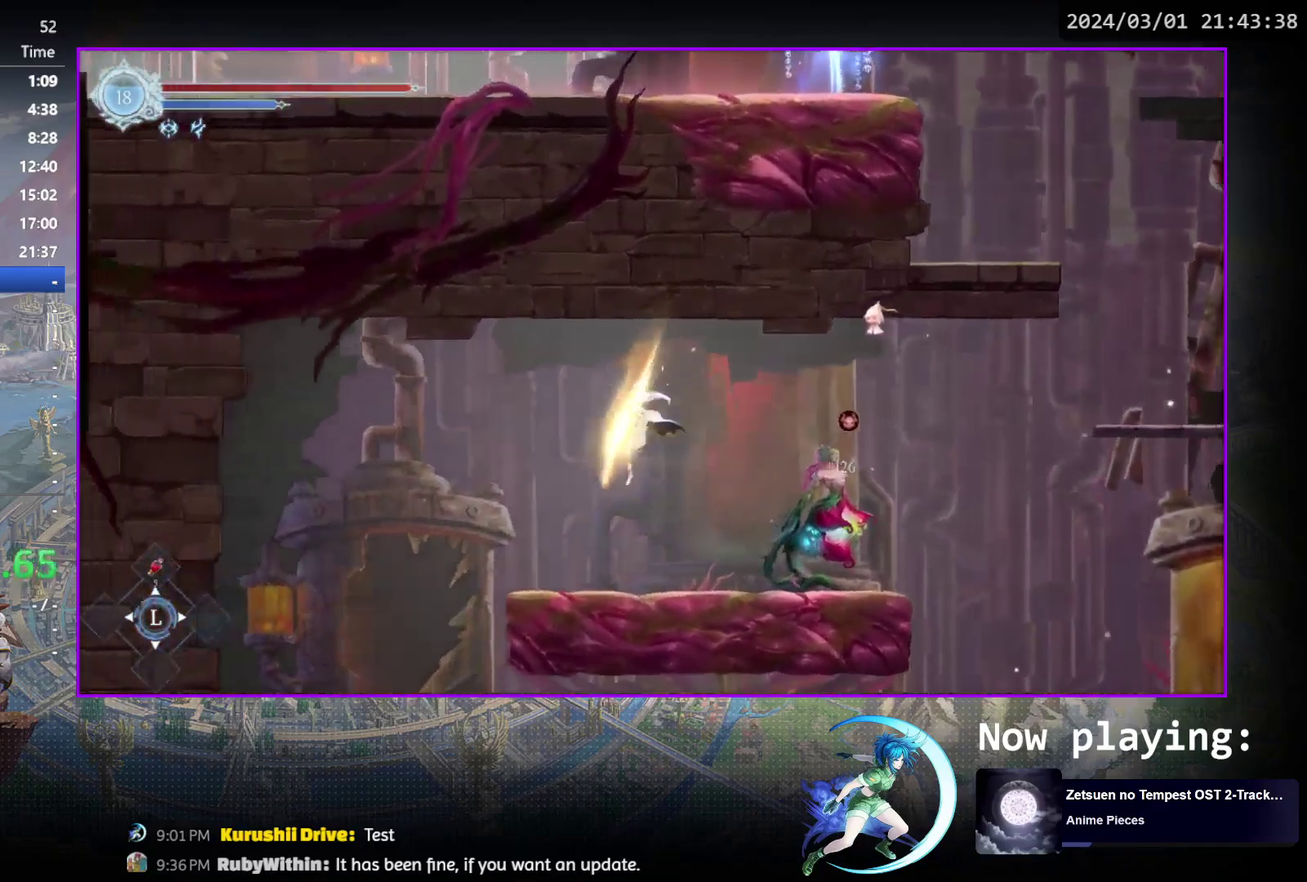
{"dt_ms": 600, "buttons": ["DPAD_LEFT"], "events": [[33, "CROSS", "up"], [50, "DPAD_LEFT", "down"], [300, "R1", "down"], [367, "DPAD_DOWN", "down"], [400, "DPAD_LEFT", "up"], [417, "CROSS", "down"], [467, "R1", "up"], [483, "DPAD_LEFT", "down"], [500, "DPAD_DOWN", "up"], [517, "CROSS", "up"]]}
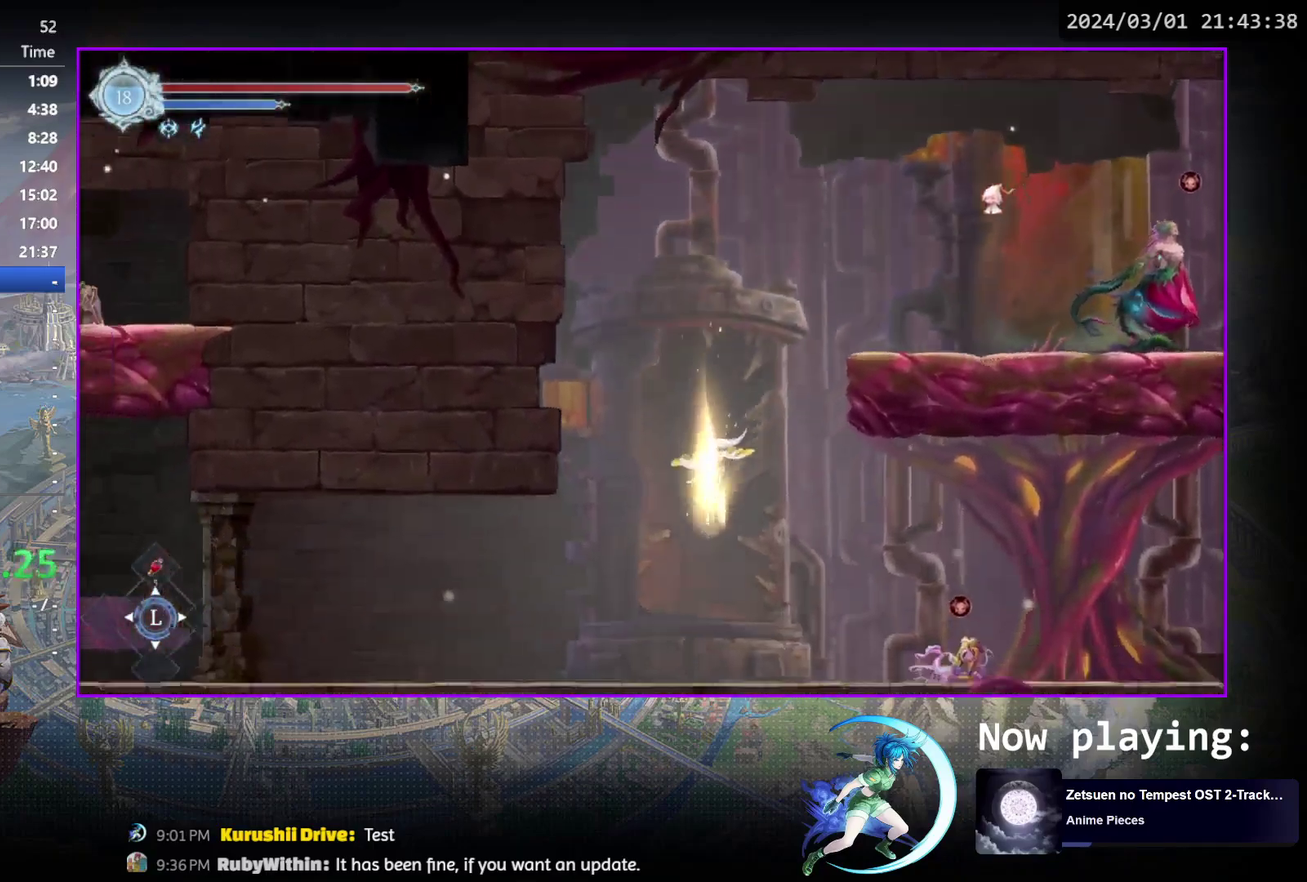
{"dt_ms": 400, "buttons": ["R1", "DPAD_LEFT"], "events": [[250, "R1", "down"]]}
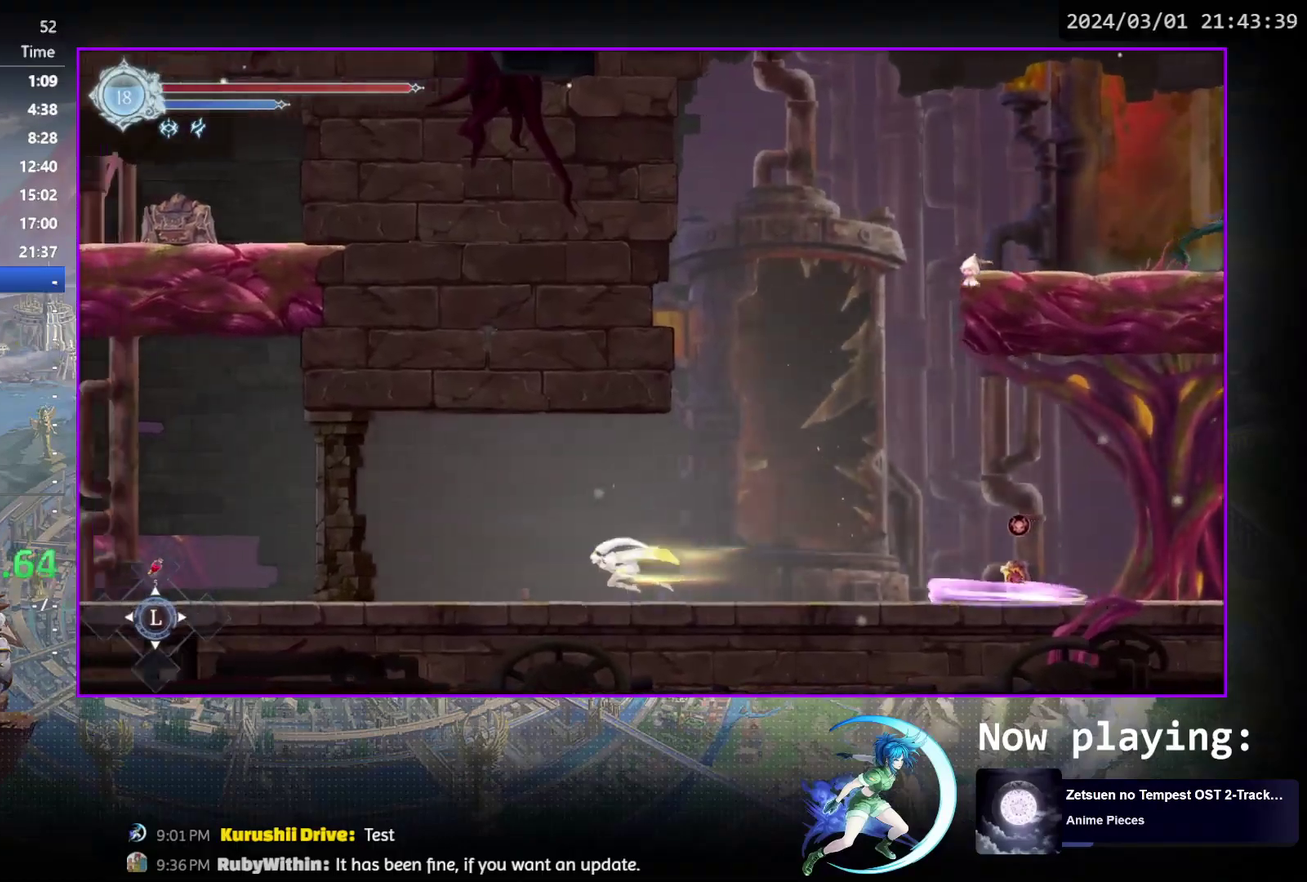
{"dt_ms": 500, "buttons": ["DPAD_LEFT"], "events": [[83, "R1", "up"], [233, "CROSS", "down"], [317, "CROSS", "up"], [383, "SQUARE", "down"], [467, "SQUARE", "up"]]}
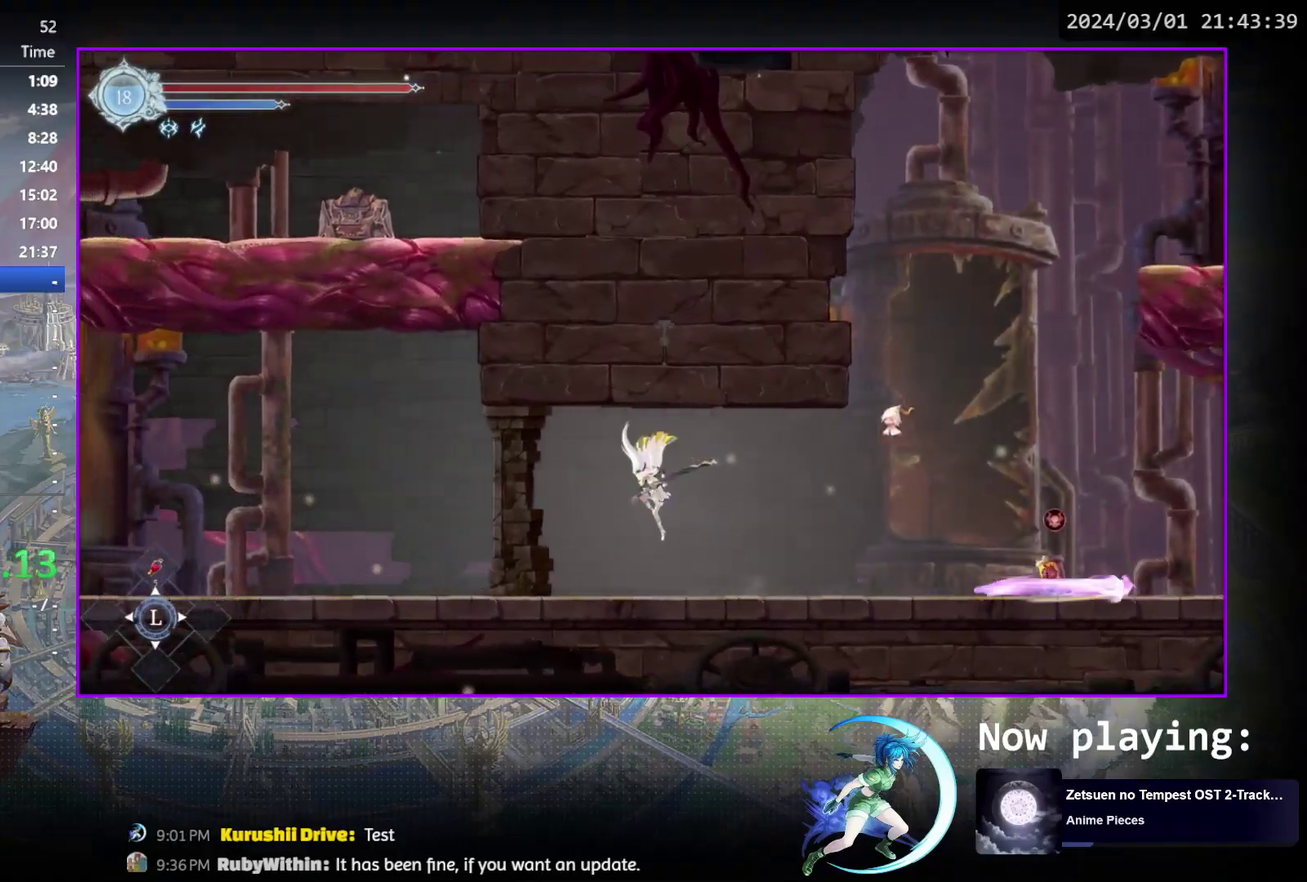
{"dt_ms": 500, "buttons": [], "events": [[183, "DPAD_LEFT", "up"], [383, "CROSS", "down"], [450, "CROSS", "up"]]}
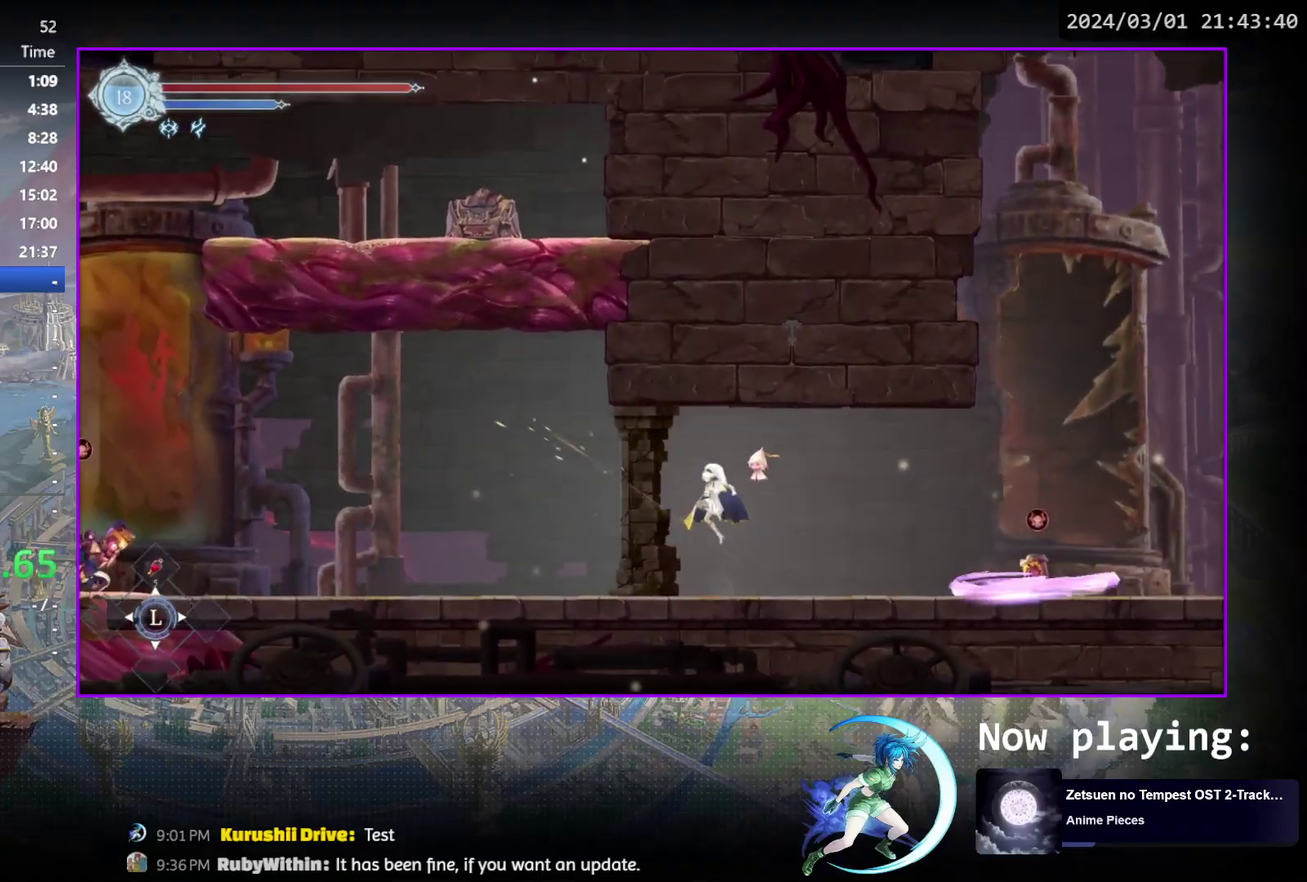
{"dt_ms": 600, "buttons": ["DPAD_LEFT"], "events": [[17, "SQUARE", "down"], [100, "SQUARE", "up"], [550, "DPAD_LEFT", "down"]]}
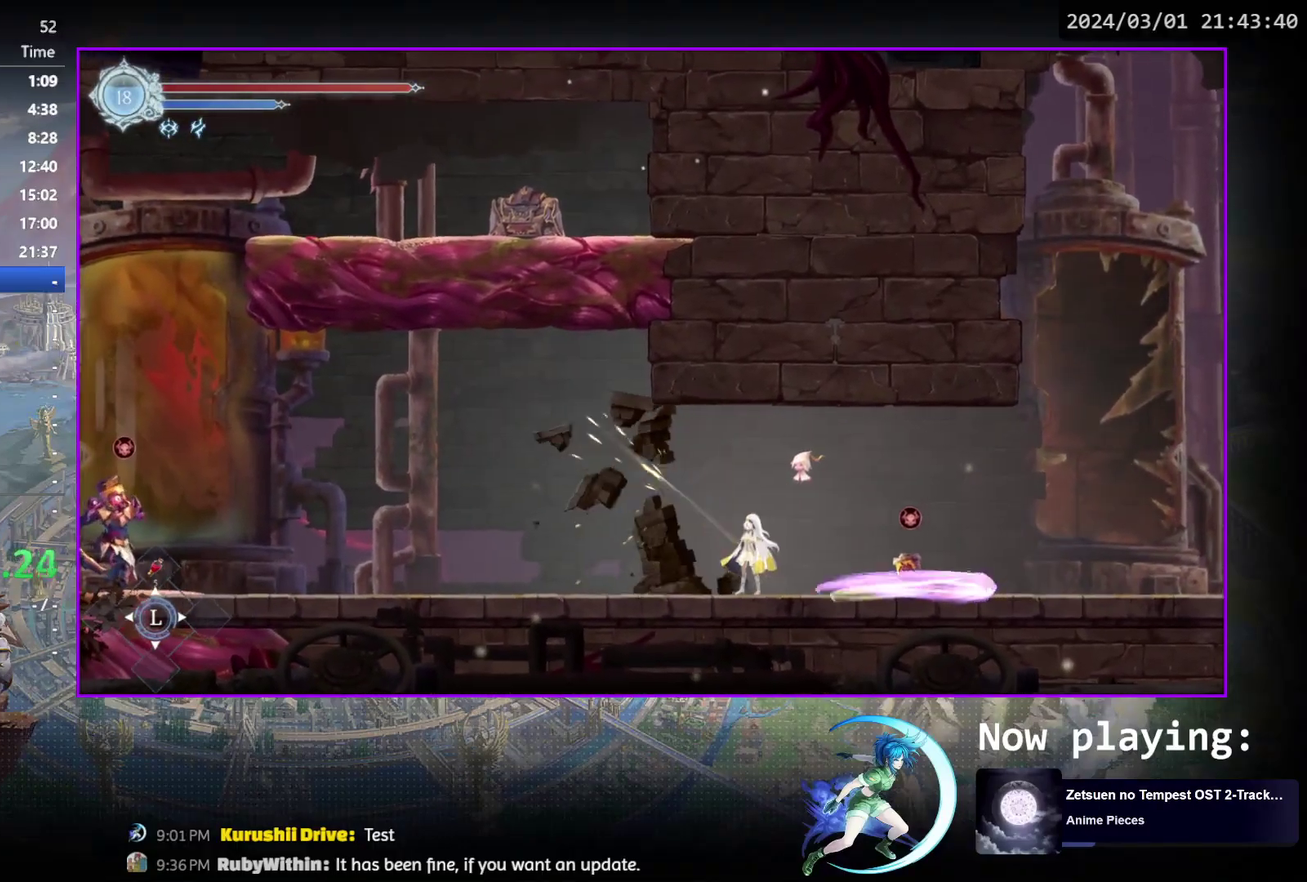
{"dt_ms": 600, "buttons": ["DPAD_LEFT"], "events": [[17, "R1", "down"], [83, "DPAD_DOWN", "down"], [83, "R1", "up"], [133, "R1", "down"], [150, "DPAD_LEFT", "up"], [217, "DPAD_DOWN", "up"], [233, "R1", "up"], [367, "CROSS", "down"], [567, "DPAD_LEFT", "down"], [583, "CROSS", "up"]]}
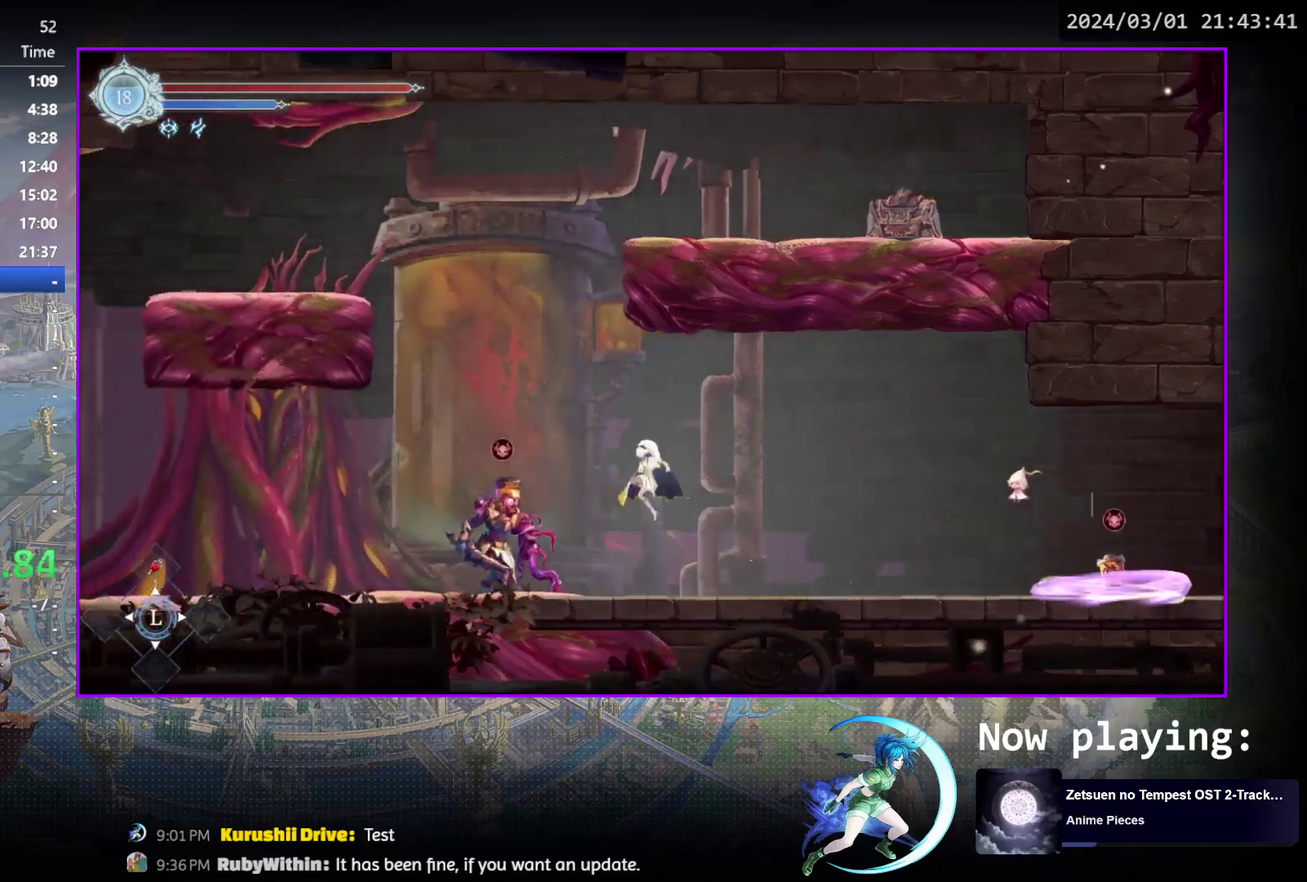
{"dt_ms": 500, "buttons": ["CROSS", "R1", "DPAD_DOWN", "DPAD_LEFT"], "events": [[50, "CROSS", "down"], [200, "CROSS", "up"], [350, "R1", "down"], [450, "DPAD_DOWN", "down"], [500, "CROSS", "down"]]}
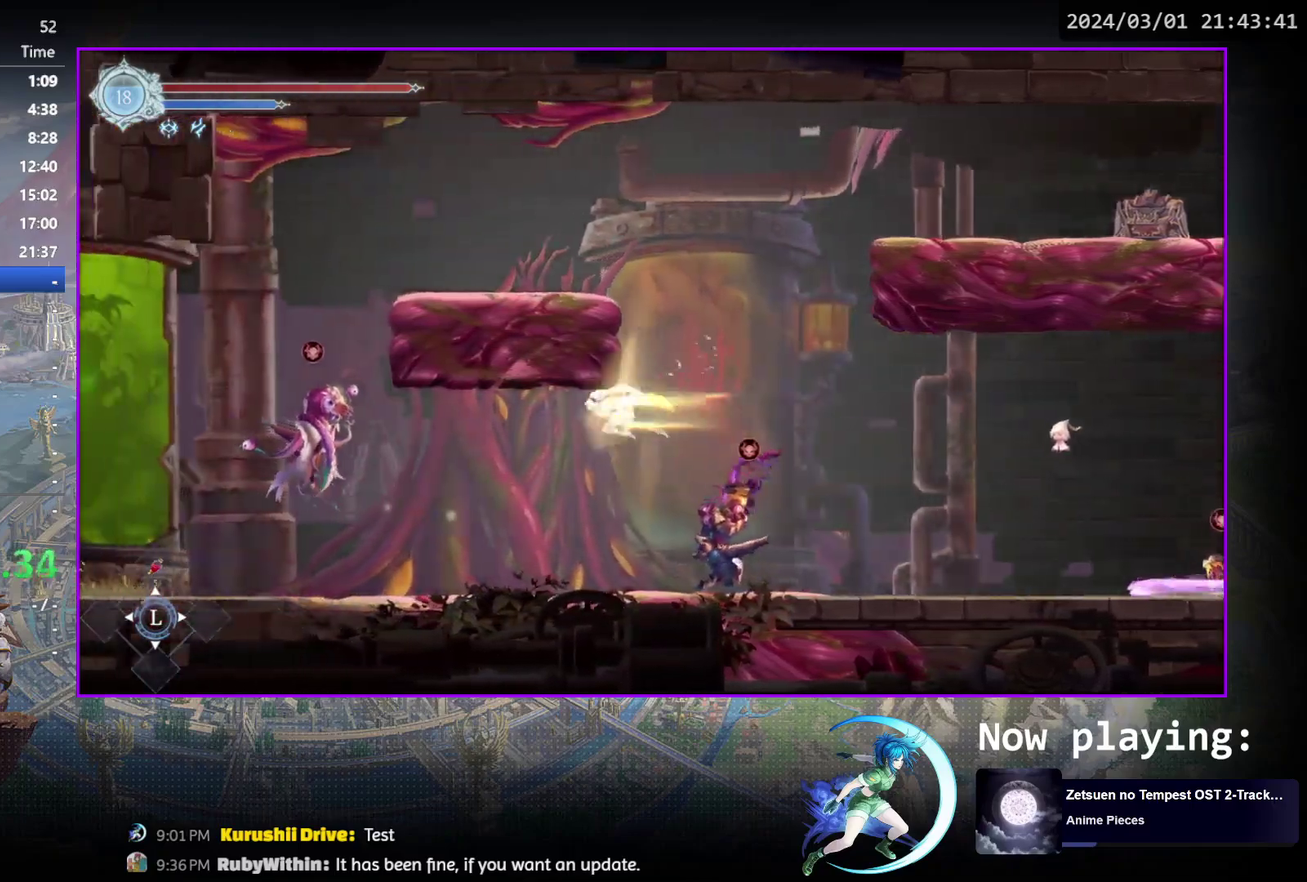
{"dt_ms": 500, "buttons": ["R1", "DPAD_DOWN"], "events": [[17, "DPAD_LEFT", "up"], [33, "R1", "up"], [83, "DPAD_LEFT", "down"], [100, "DPAD_DOWN", "up"], [117, "CROSS", "up"], [283, "R1", "down"], [350, "DPAD_DOWN", "down"], [383, "R1", "up"], [433, "R1", "down"], [467, "DPAD_LEFT", "up"]]}
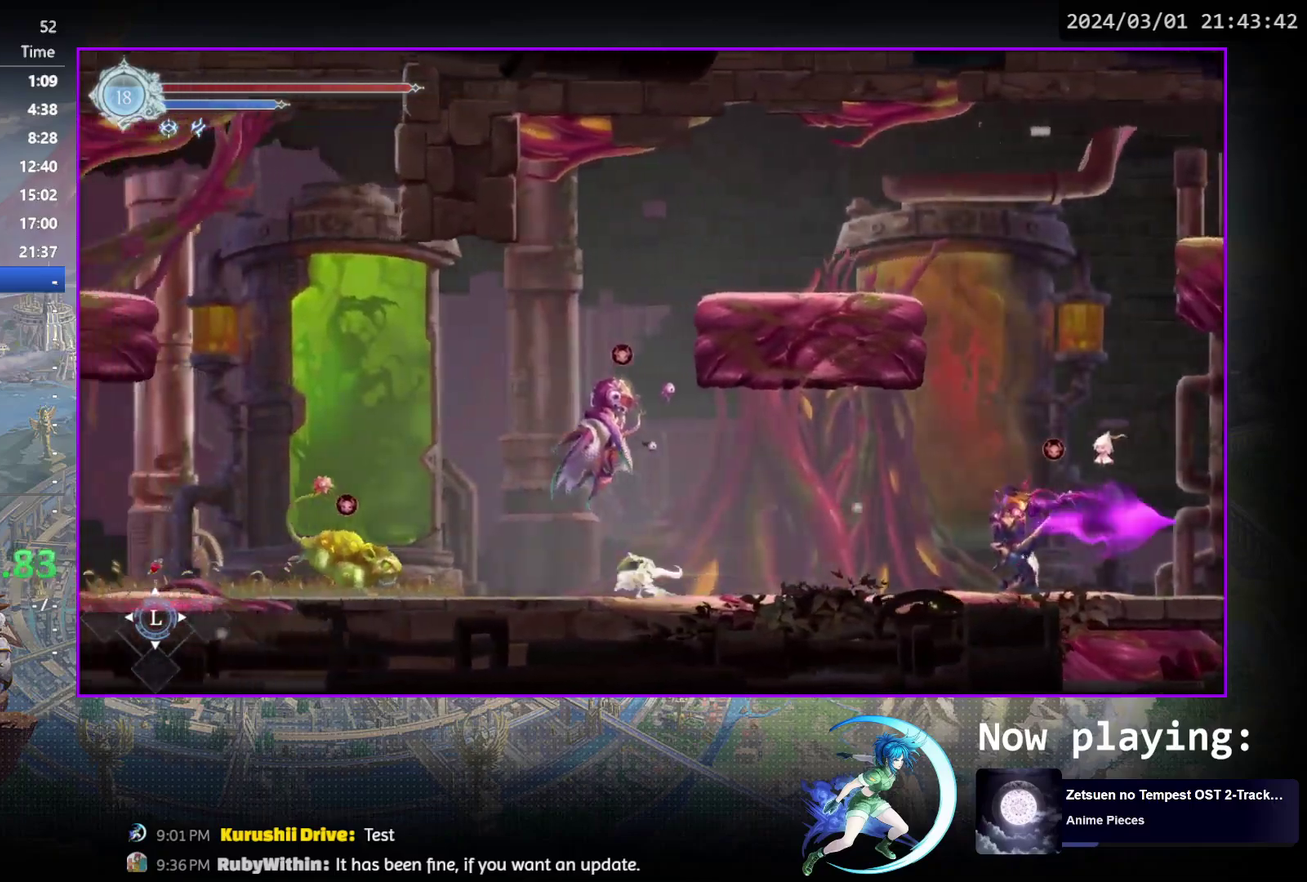
{"dt_ms": 300, "buttons": ["CROSS"], "events": [[17, "DPAD_DOWN", "up"], [33, "R1", "up"], [117, "DPAD_RIGHT", "down"], [183, "CROSS", "down"], [250, "DPAD_RIGHT", "up"]]}
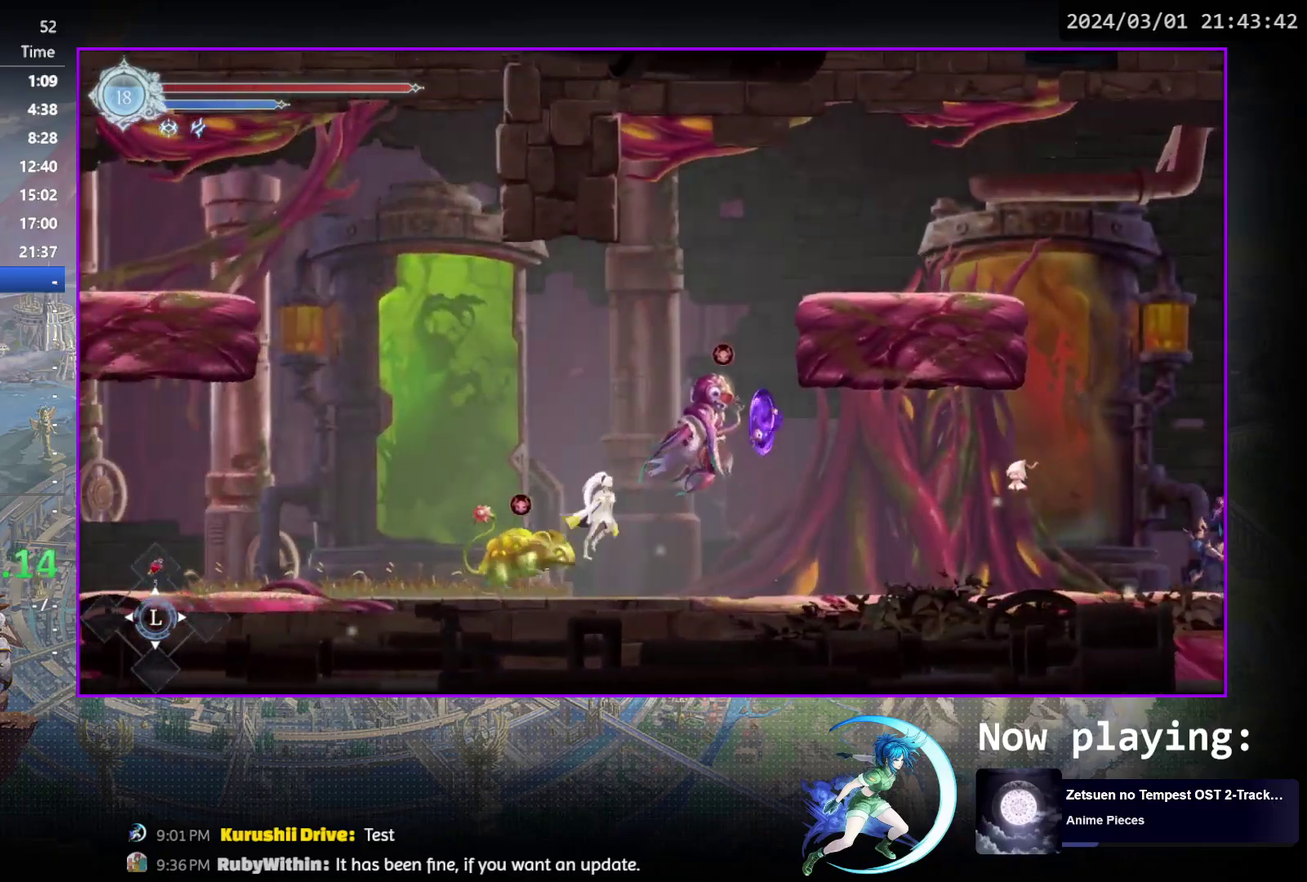
{"dt_ms": 300, "buttons": ["R1", "DPAD_LEFT"], "events": [[150, "DPAD_LEFT", "down"], [167, "CROSS", "up"], [250, "R1", "down"]]}
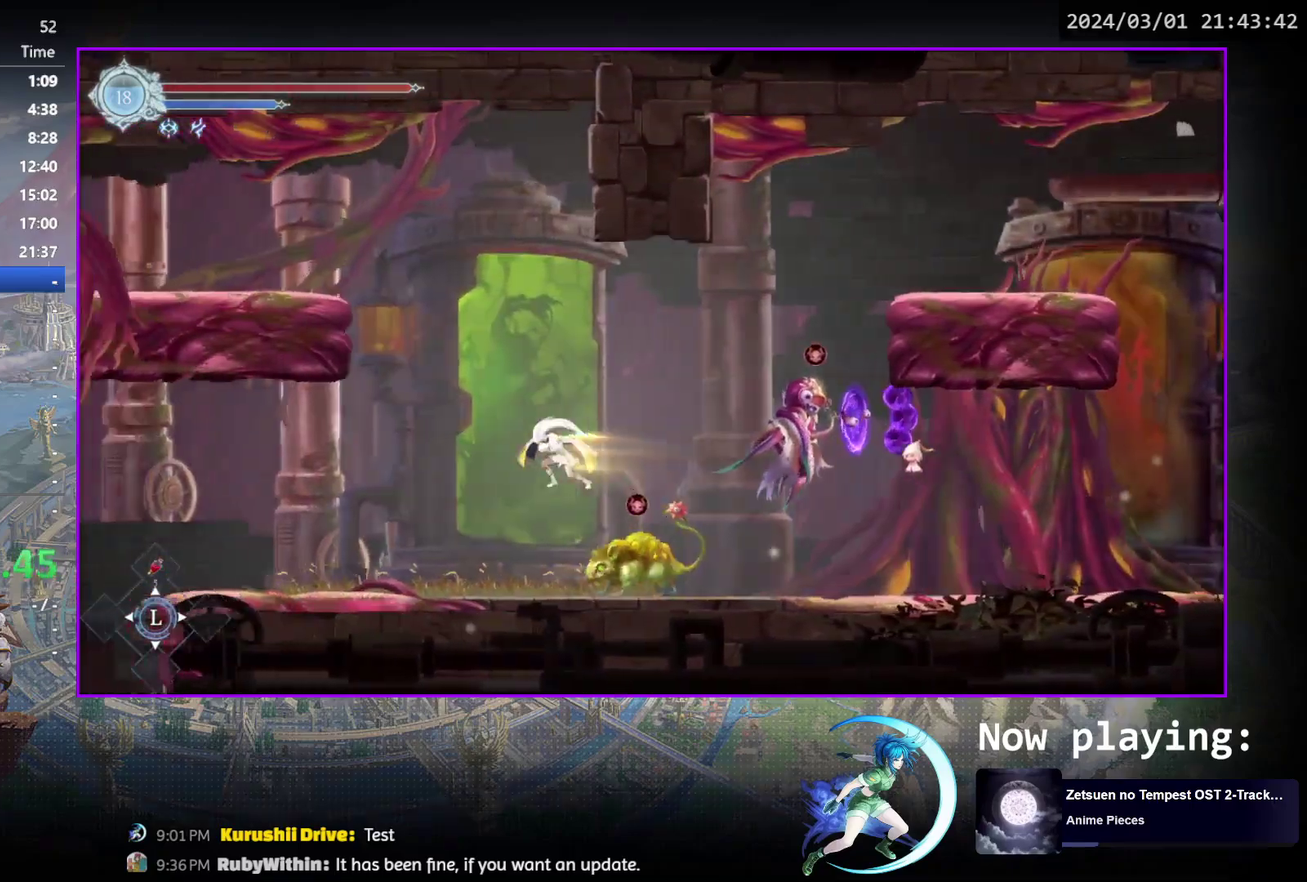
{"dt_ms": 400, "buttons": ["R1", "DPAD_DOWN", "DPAD_LEFT"], "events": [[33, "DPAD_DOWN", "down"], [67, "CROSS", "down"], [83, "DPAD_LEFT", "up"], [100, "R1", "up"], [150, "CROSS", "up"], [150, "DPAD_LEFT", "down"], [183, "DPAD_DOWN", "up"], [267, "R1", "down"], [317, "DPAD_DOWN", "down"], [317, "R1", "up"], [383, "R1", "down"]]}
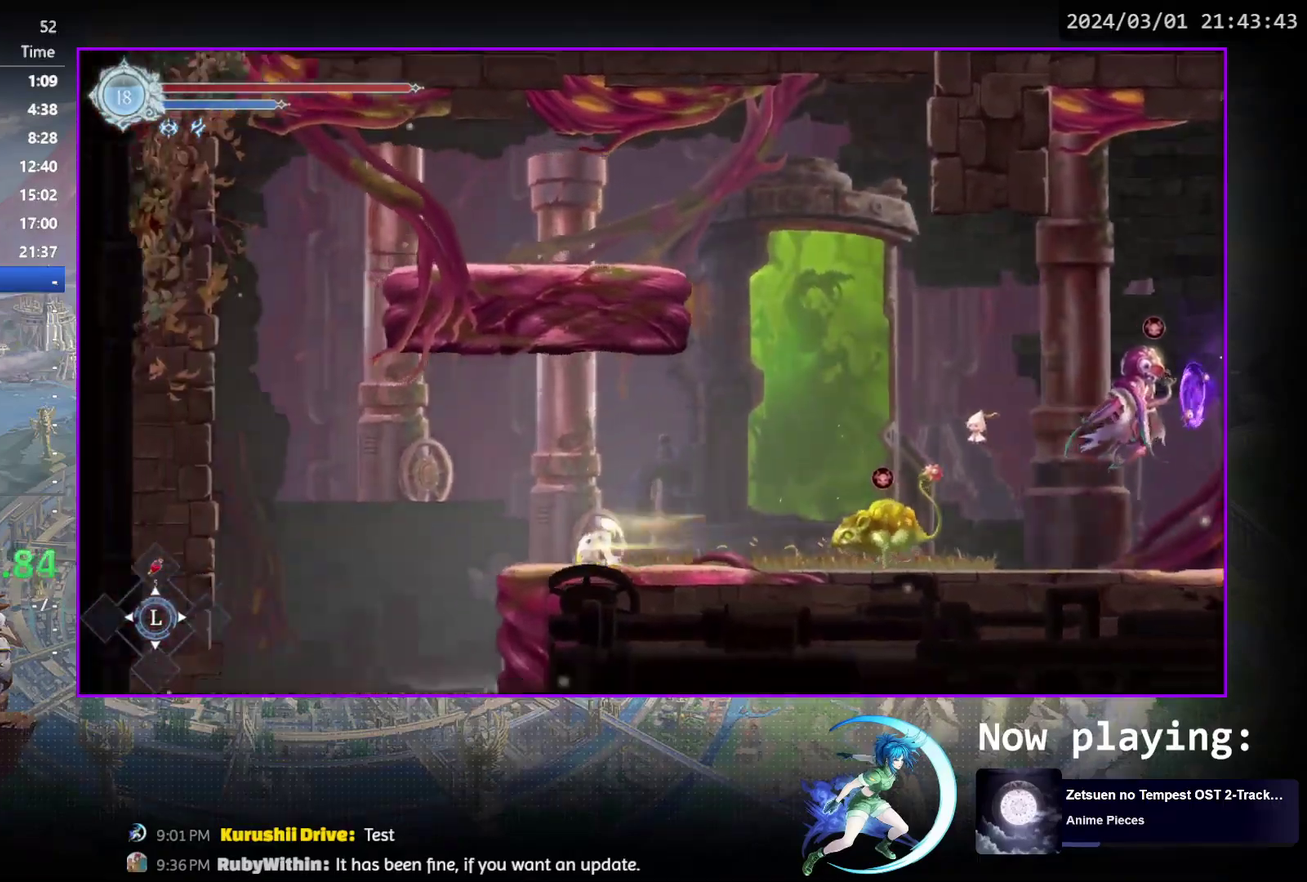
{"dt_ms": 300, "buttons": ["CROSS", "DPAD_DOWN"], "events": [[33, "DPAD_LEFT", "up"], [83, "DPAD_DOWN", "up"], [83, "R1", "up"], [233, "DPAD_DOWN", "down"], [300, "CROSS", "down"]]}
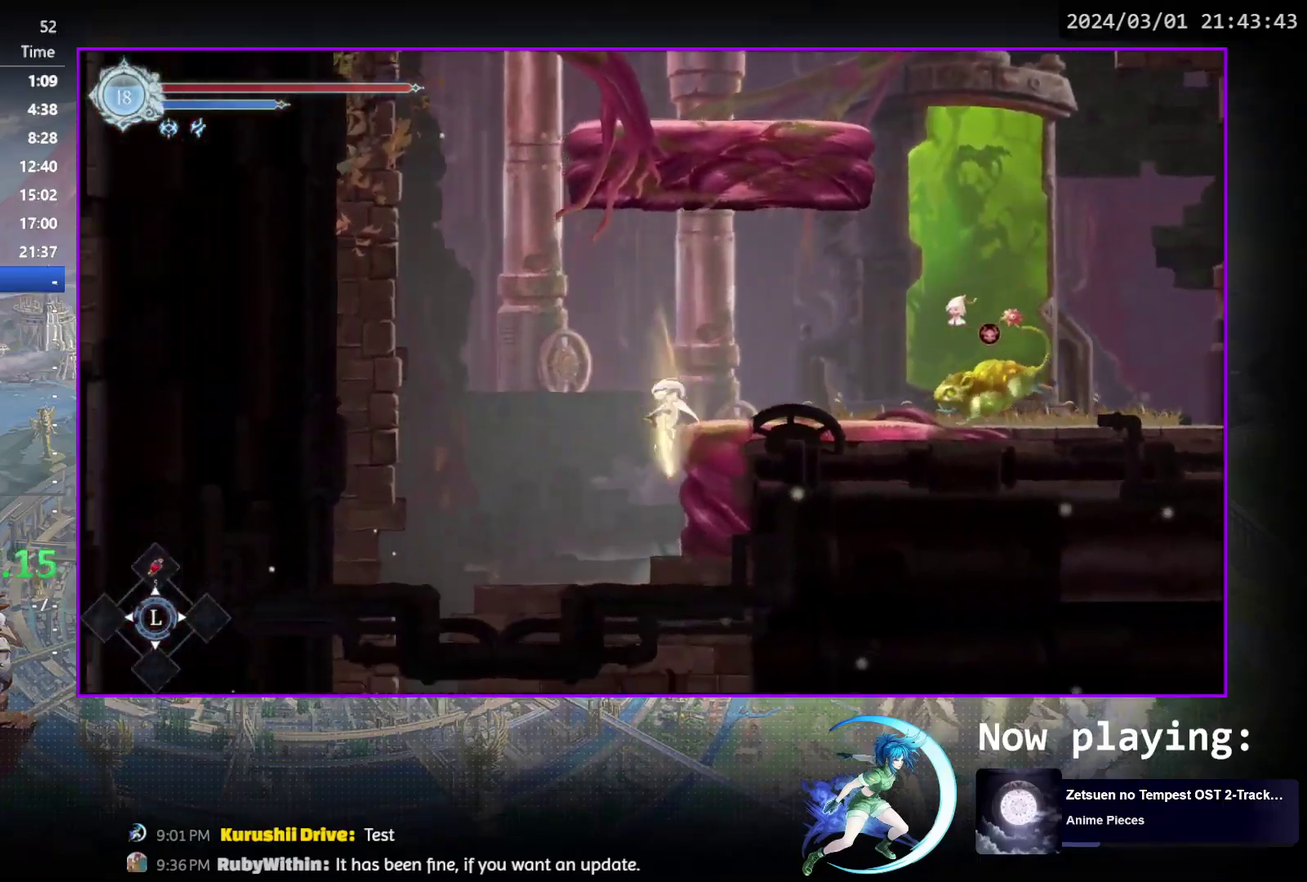
{"dt_ms": 500, "buttons": [], "events": [[83, "CROSS", "up"], [117, "DPAD_DOWN", "up"]]}
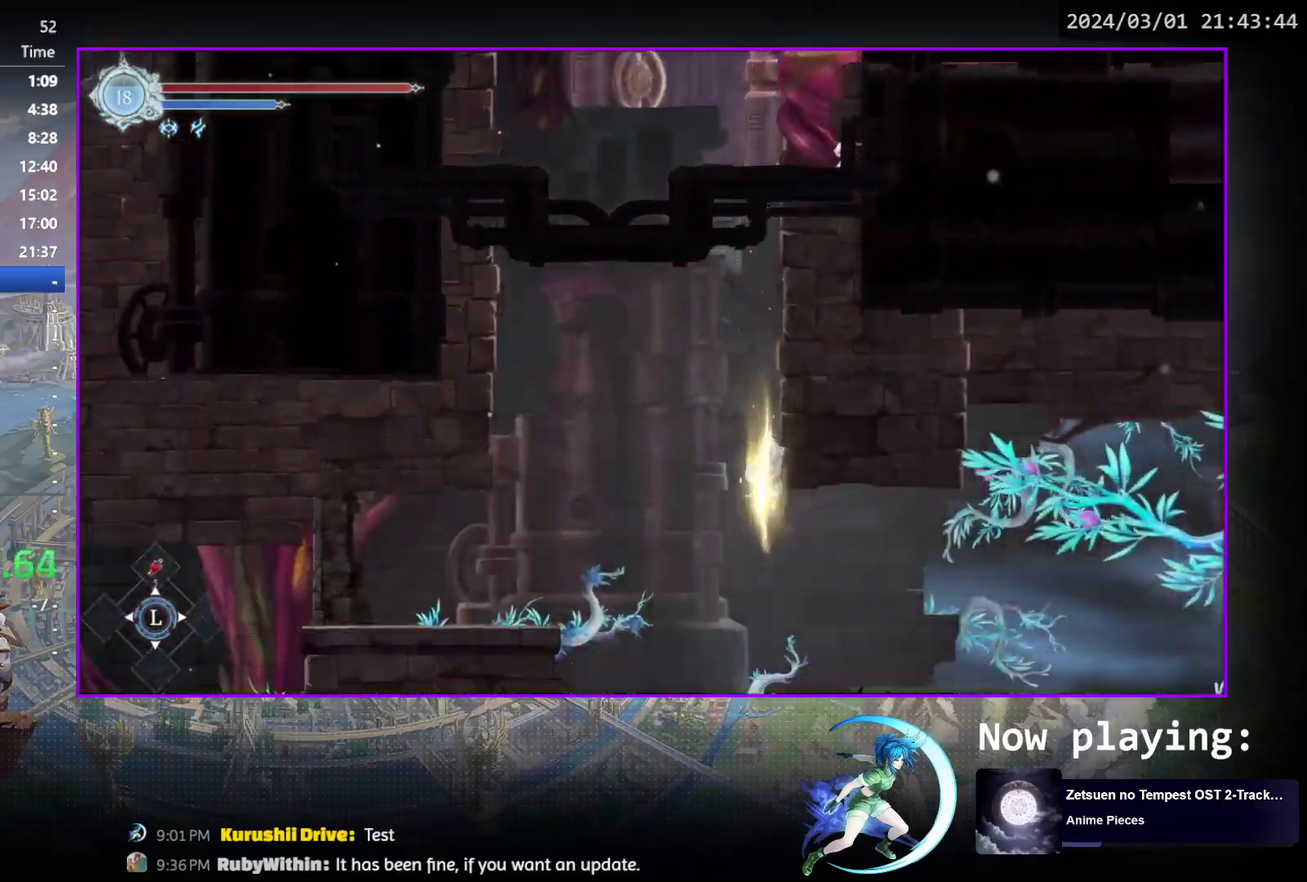
{"dt_ms": 300, "buttons": ["DPAD_RIGHT"], "events": [[283, "DPAD_RIGHT", "down"]]}
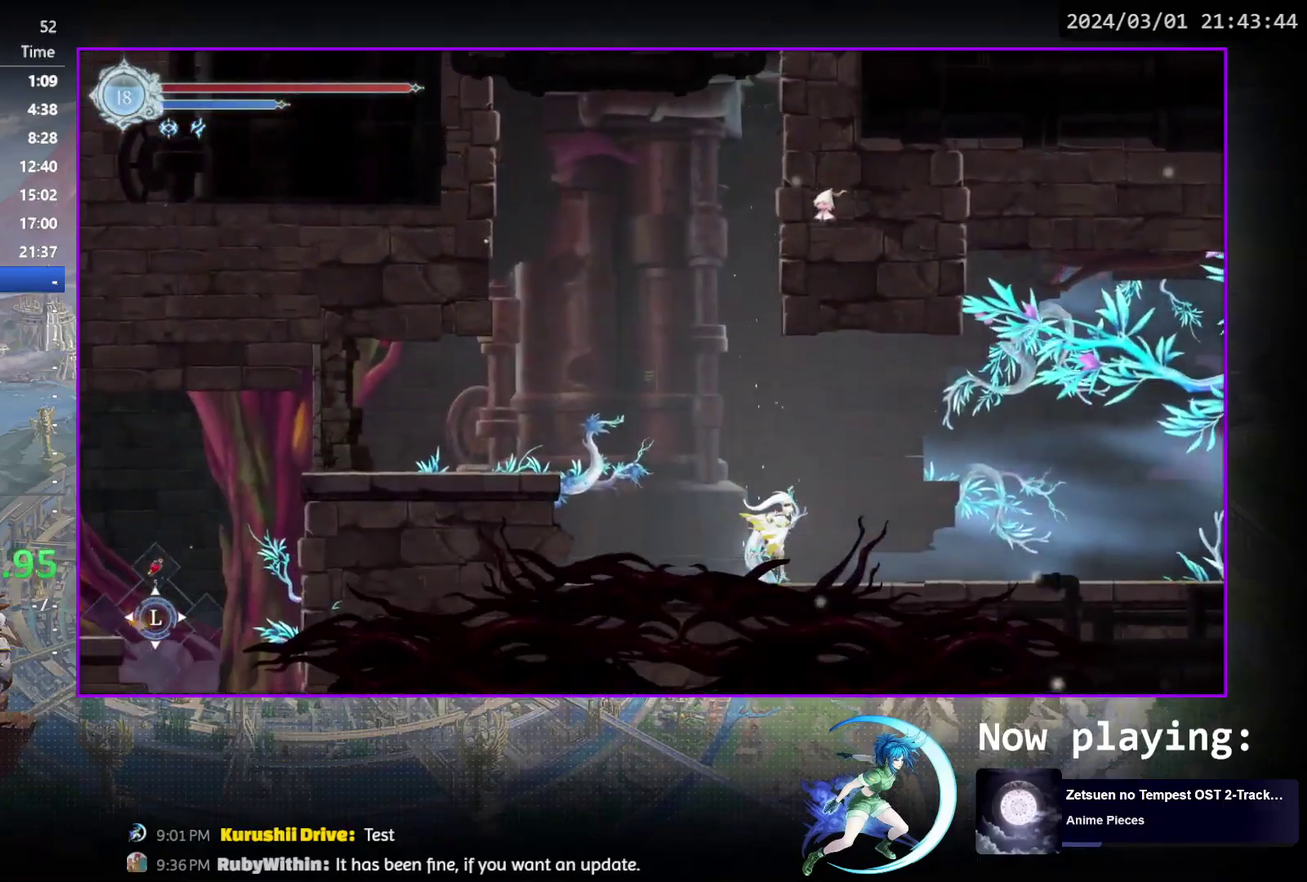
{"dt_ms": 500, "buttons": ["R1", "DPAD_RIGHT"], "events": [[17, "R1", "down"], [83, "DPAD_DOWN", "down"], [83, "R1", "up"], [133, "R1", "down"], [183, "DPAD_RIGHT", "up"], [233, "DPAD_DOWN", "up"], [267, "R1", "up"], [383, "DPAD_RIGHT", "down"], [467, "R1", "down"]]}
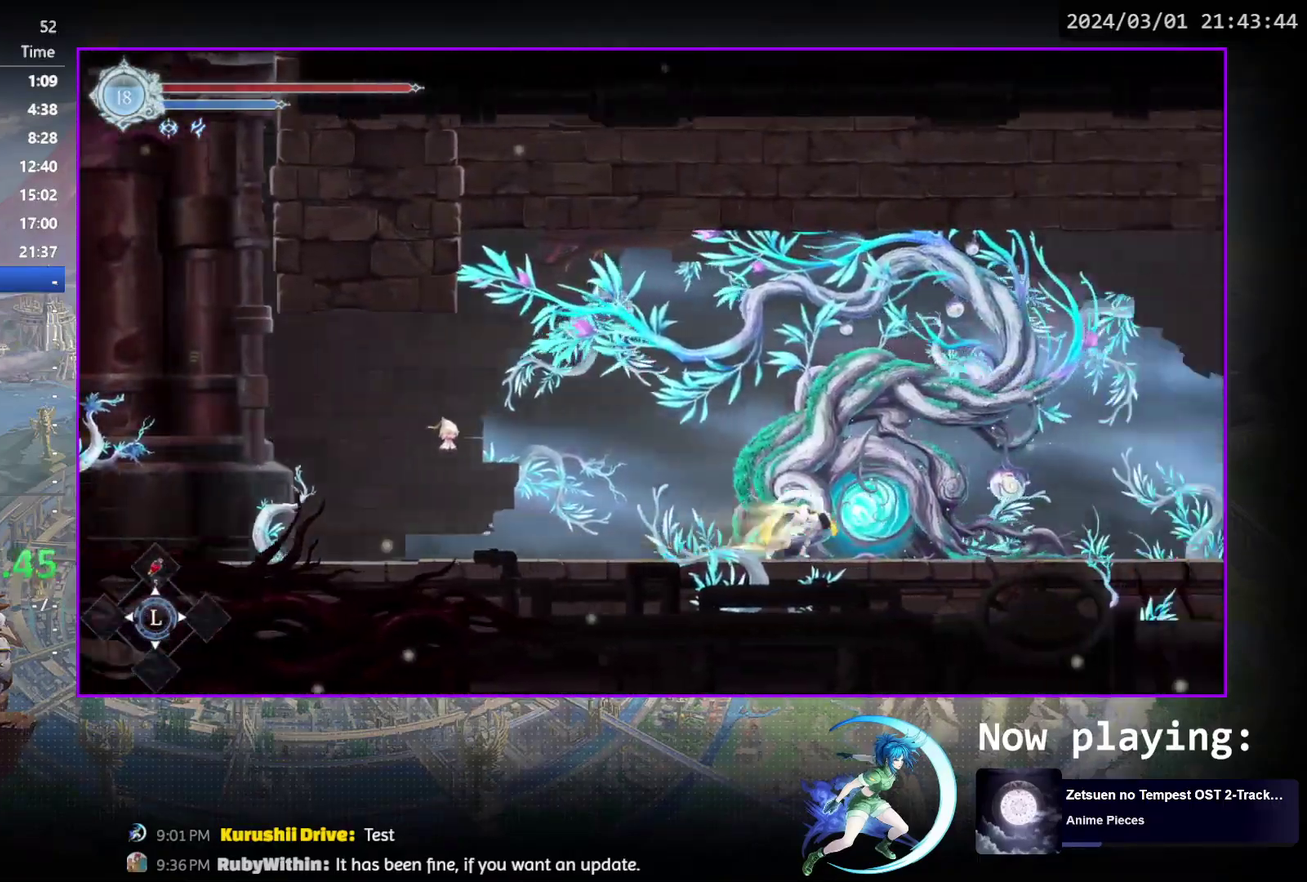
{"dt_ms": 700, "buttons": [], "events": [[83, "R1", "up"], [350, "DPAD_RIGHT", "up"], [417, "DPAD_UP", "down"], [500, "DPAD_UP", "up"]]}
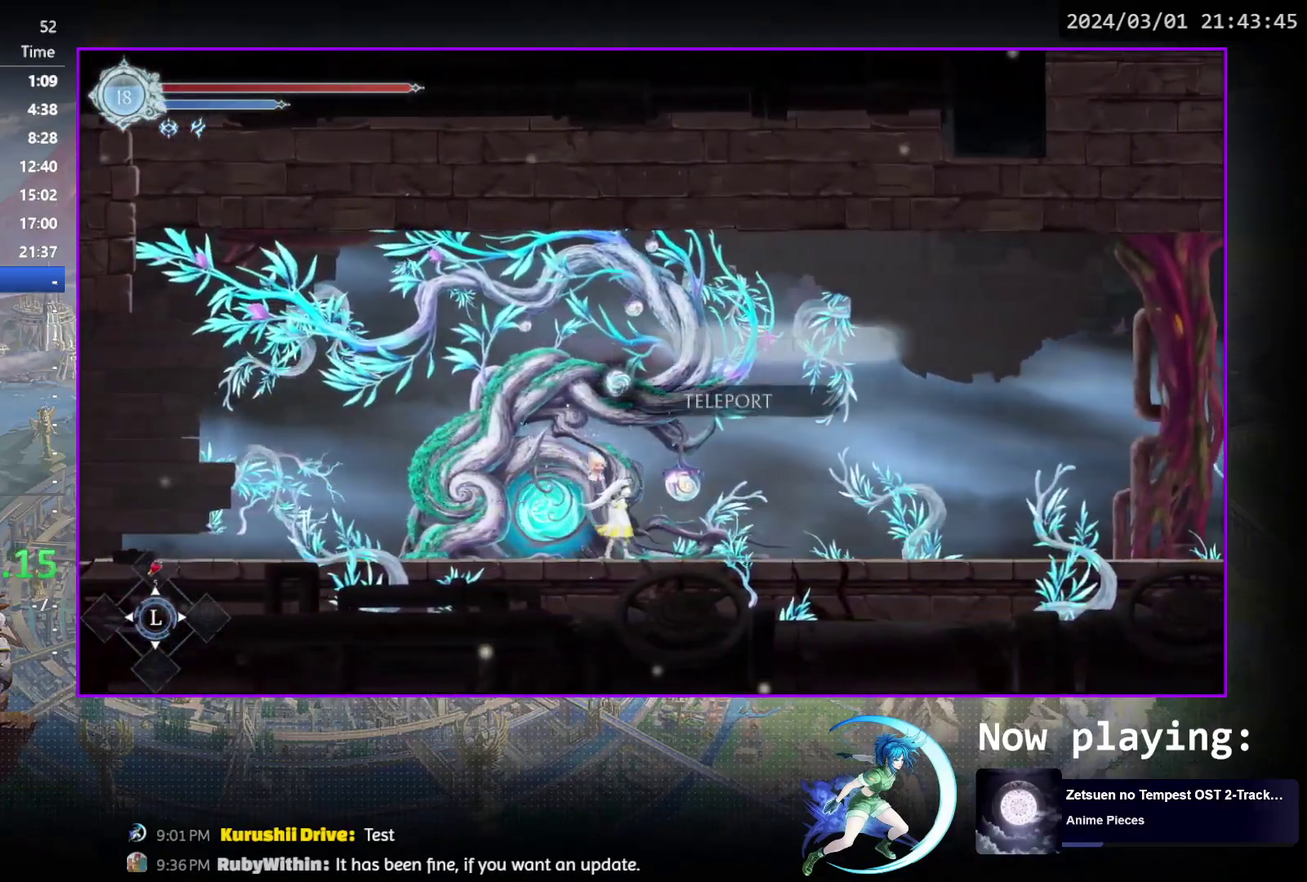
{"dt_ms": 500, "buttons": [], "events": [[133, "CROSS", "down"], [200, "CROSS", "up"]]}